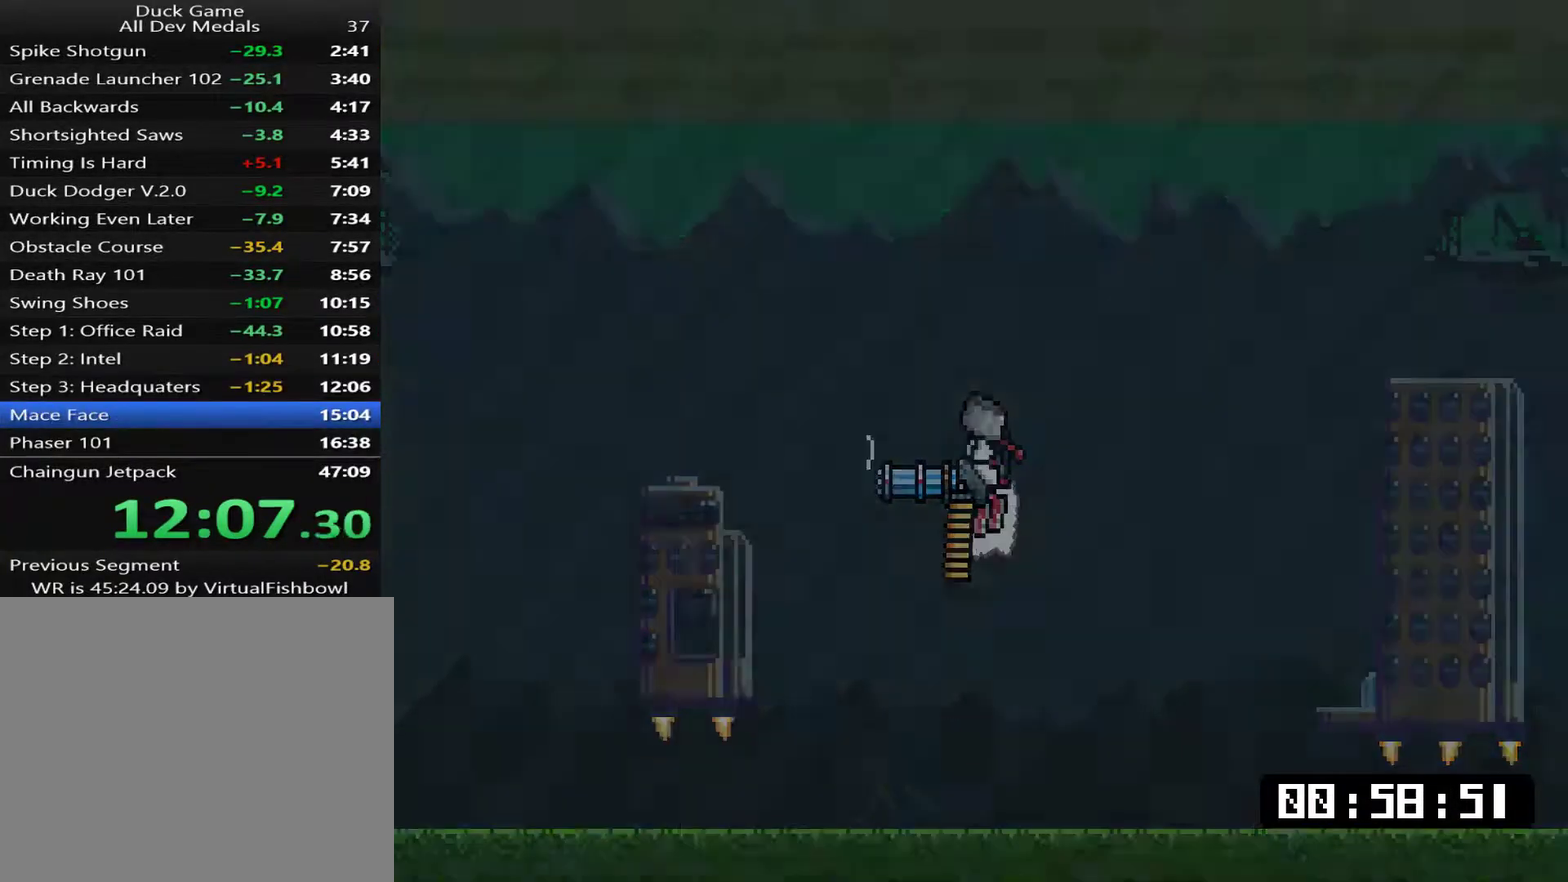
Gameplay with a controller (PlayStation layout); each line is a JSON object with the inputs held at the frame after it. "events" lists button and stick changes between this image and that frame as [ms after this image, input, new state], when the widget could be followed in between. Not read: L3 left_stick.
{"buttons": ["DPAD_UP"], "right_stick": "center", "events": [[16, "START", "up"], [383, "DPAD_UP", "down"]]}
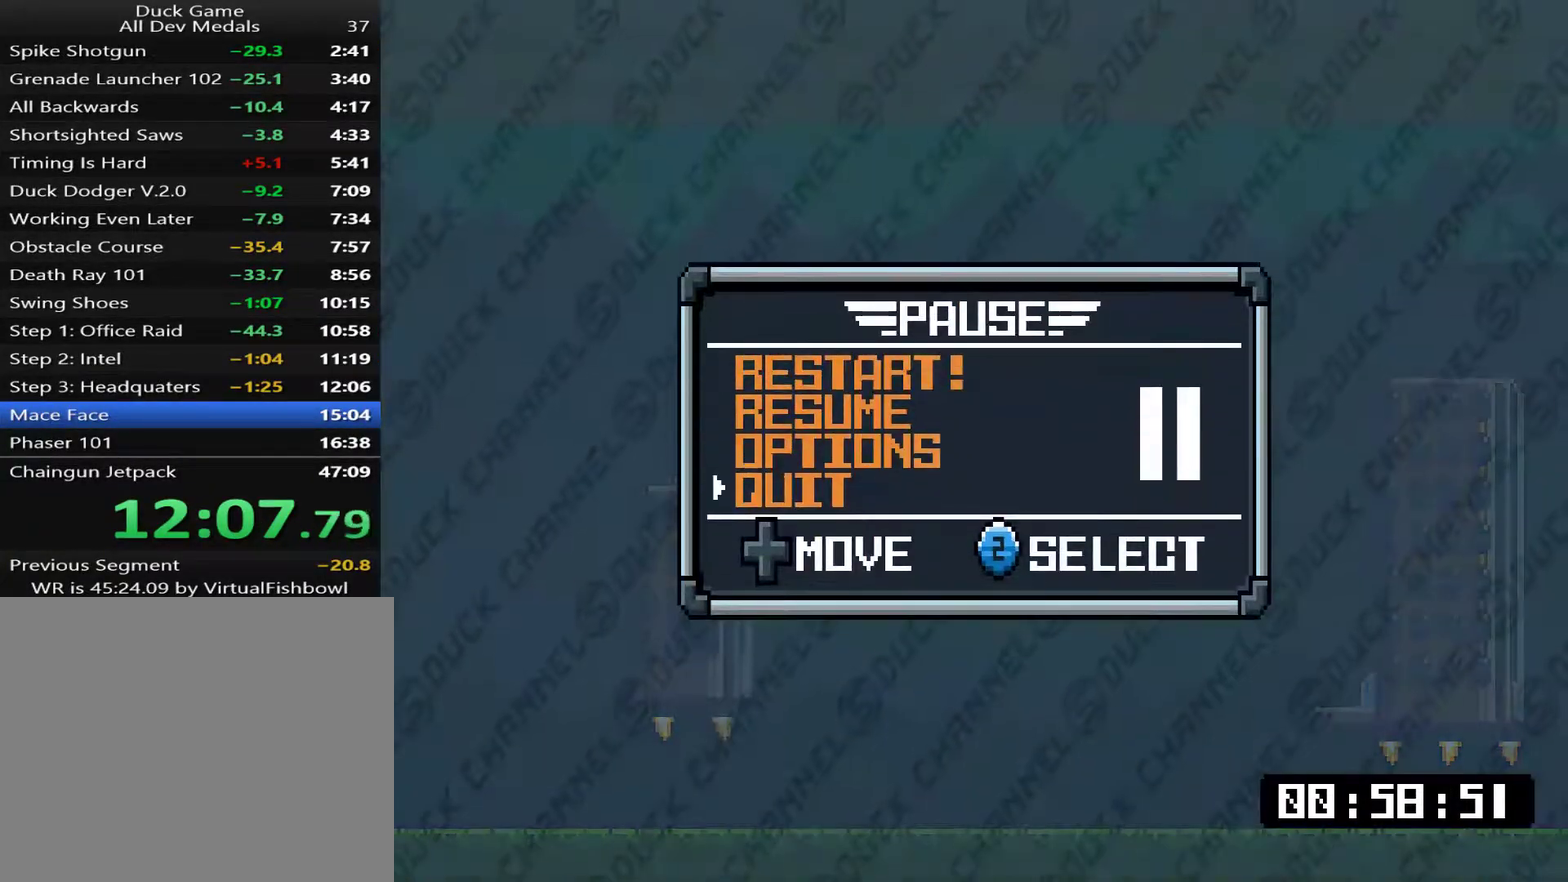
{"buttons": [], "right_stick": "center", "events": [[50, "DPAD_UP", "up"], [151, "CROSS", "down"], [251, "CROSS", "up"]]}
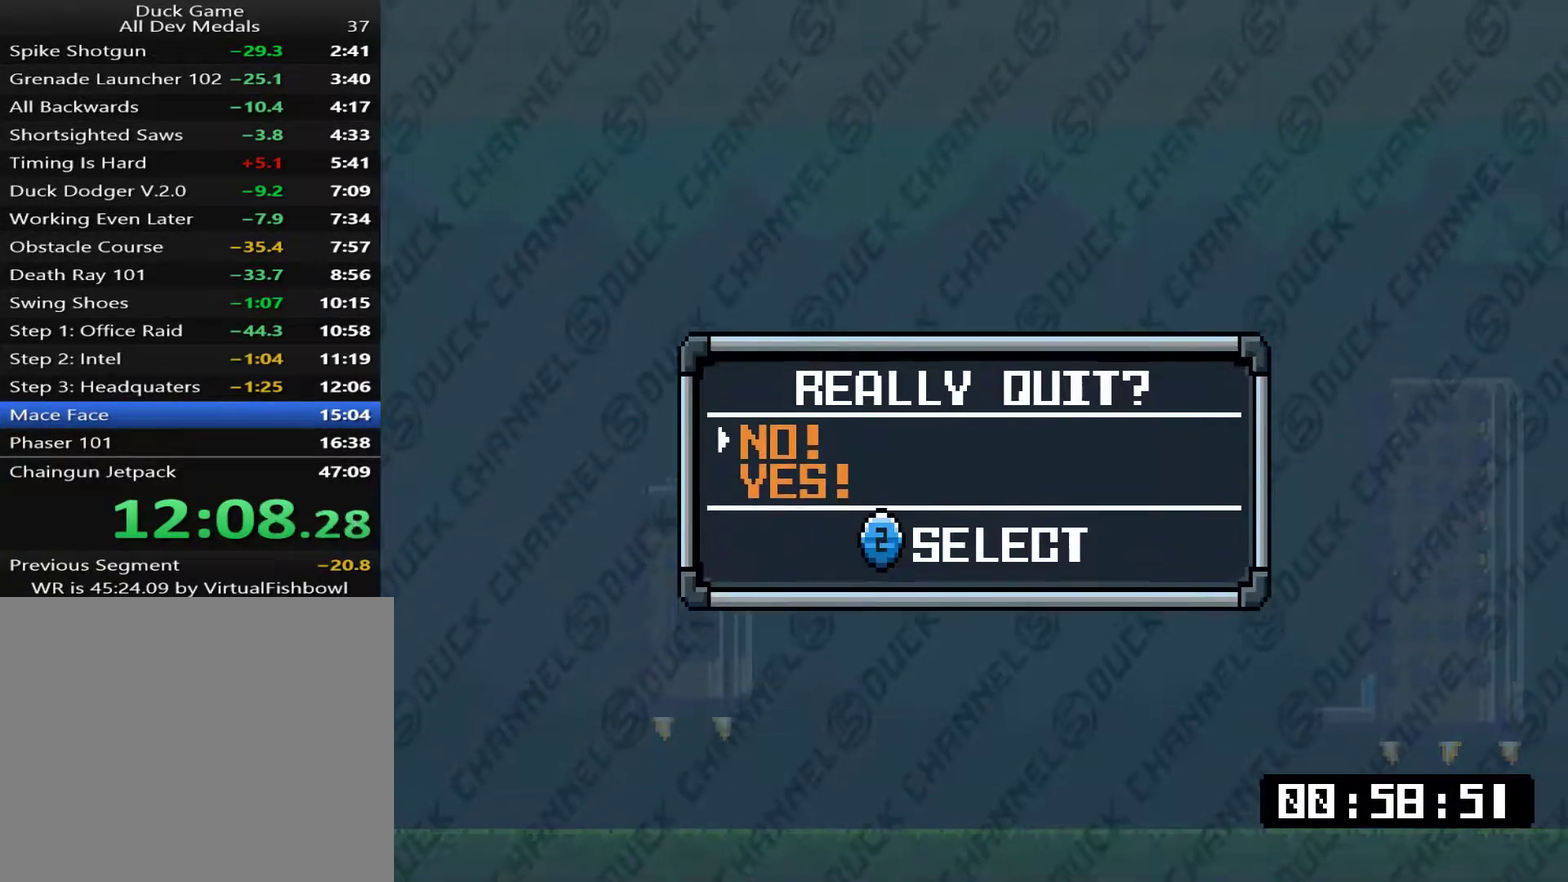
{"buttons": [], "right_stick": "center", "events": [[100, "DPAD_DOWN", "down"], [267, "DPAD_DOWN", "up"], [301, "CROSS", "down"], [401, "CROSS", "up"]]}
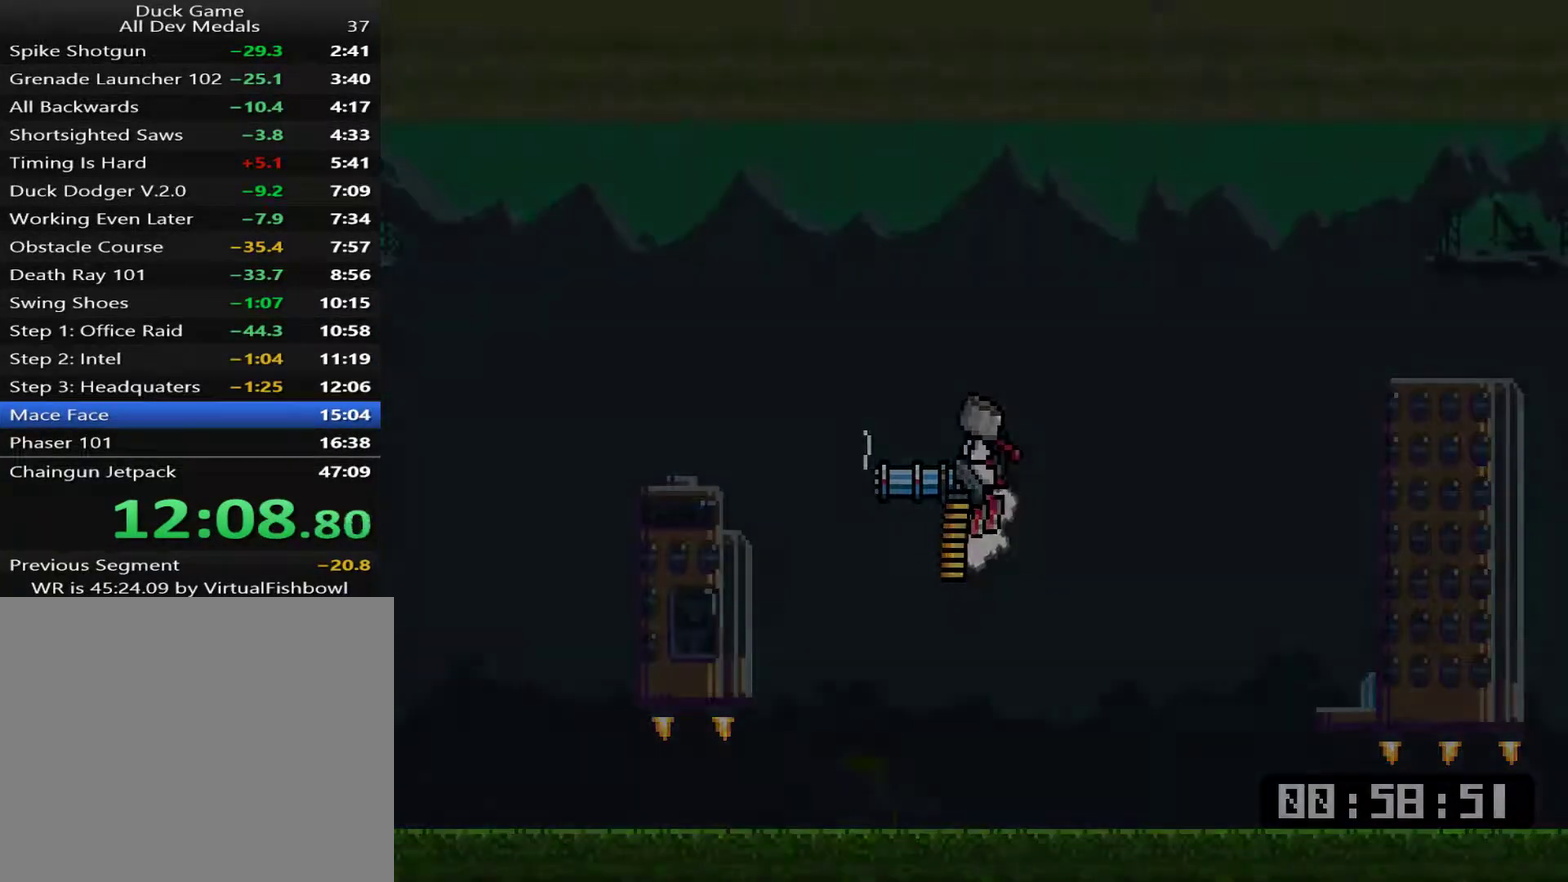
{"buttons": [], "right_stick": "center", "events": []}
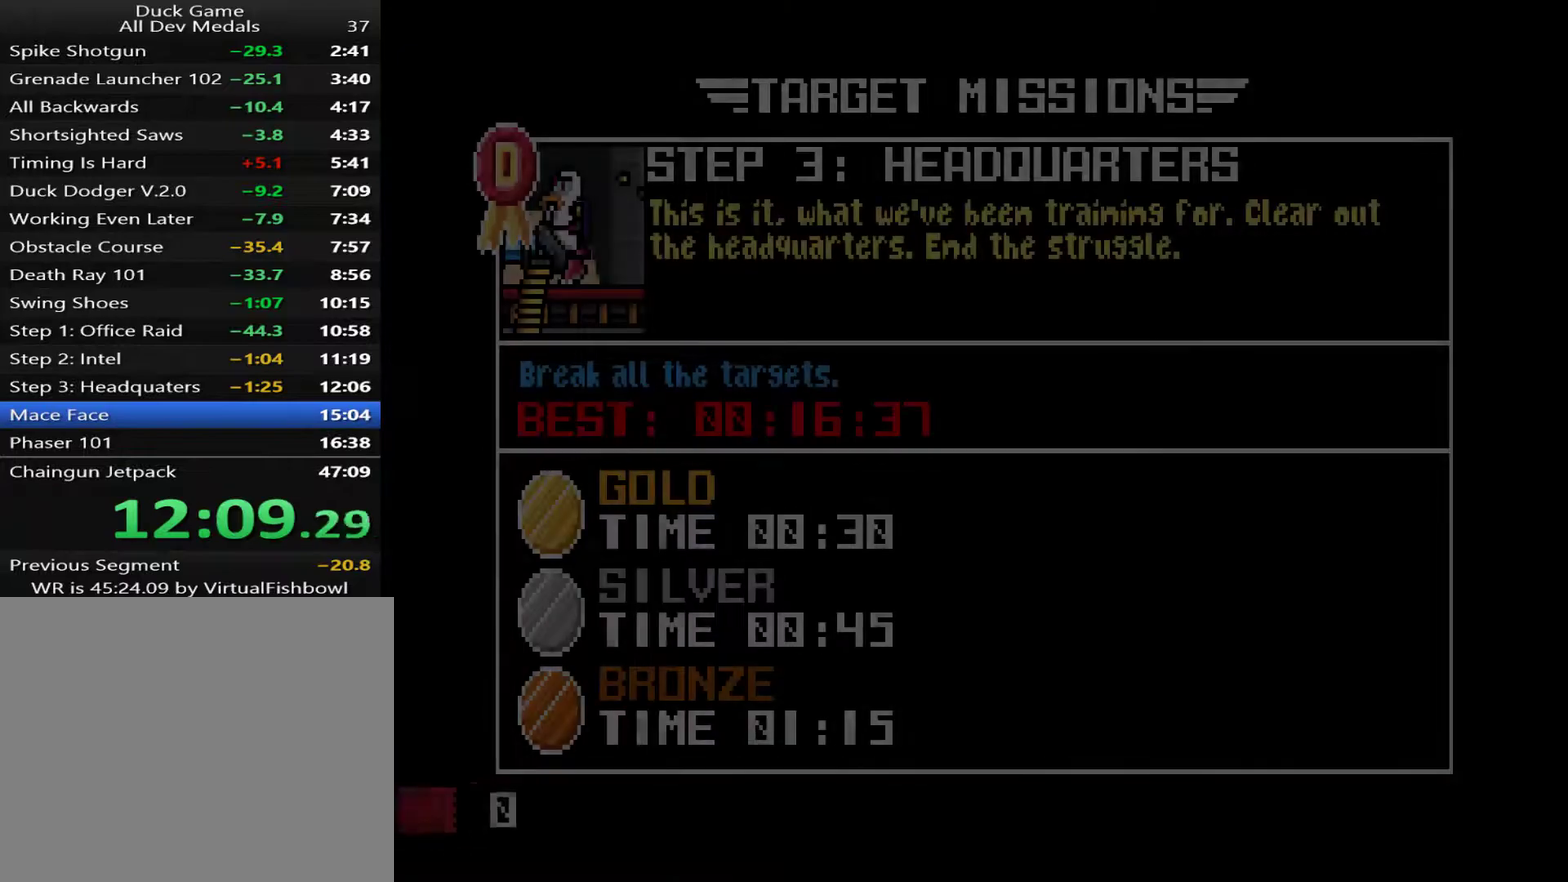
{"buttons": [], "right_stick": "center", "events": []}
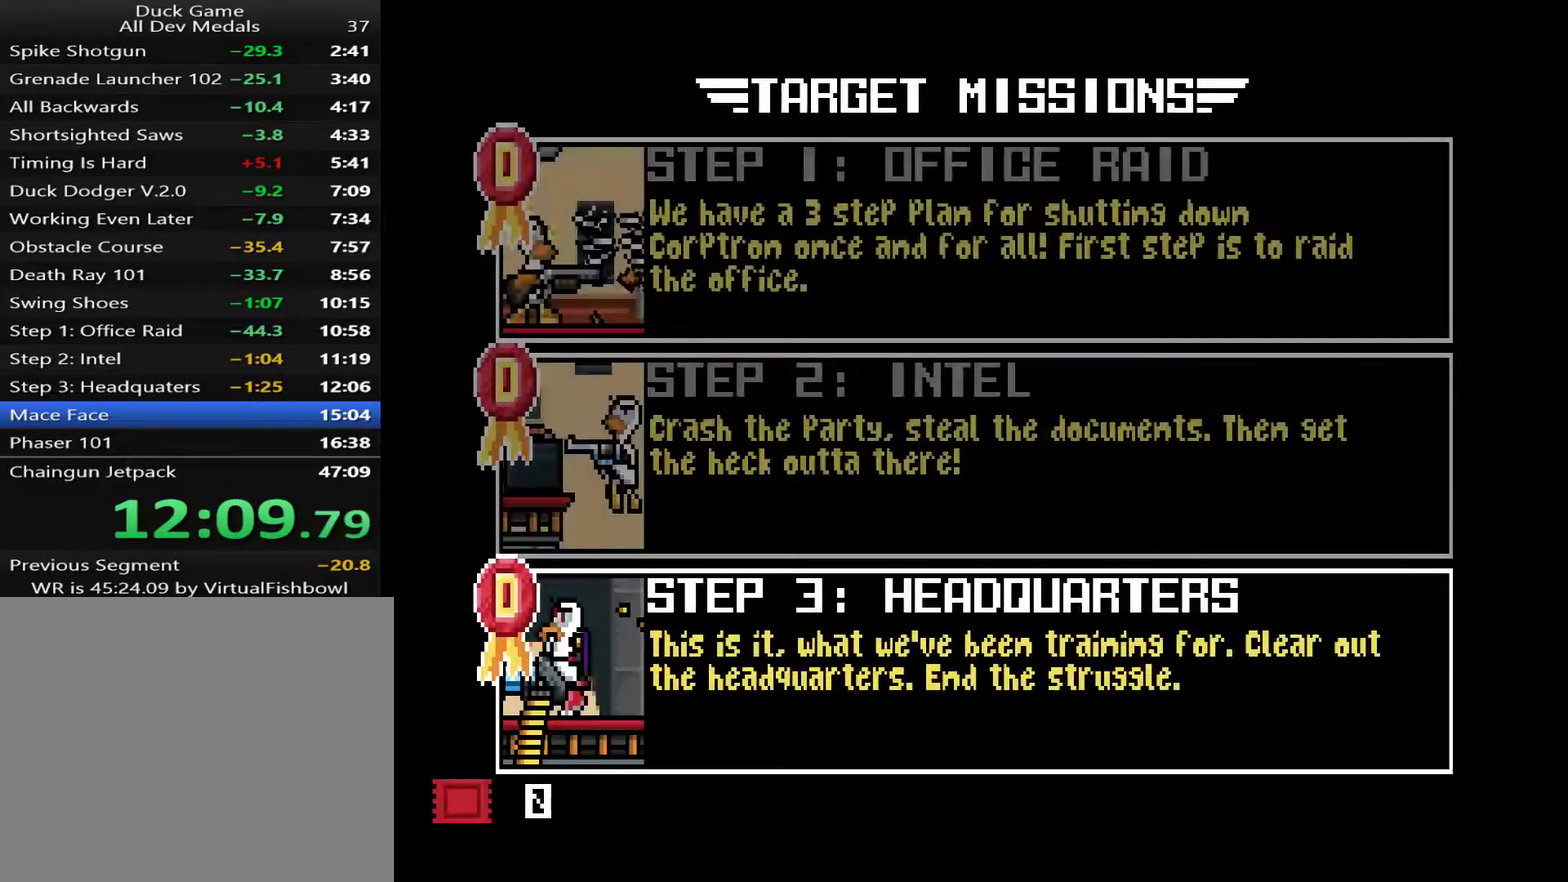
{"buttons": [], "right_stick": "center", "events": [[50, "CIRCLE", "down"], [150, "CIRCLE", "up"], [217, "CIRCLE", "down"], [283, "CIRCLE", "up"], [417, "CIRCLE", "down"], [484, "CIRCLE", "up"]]}
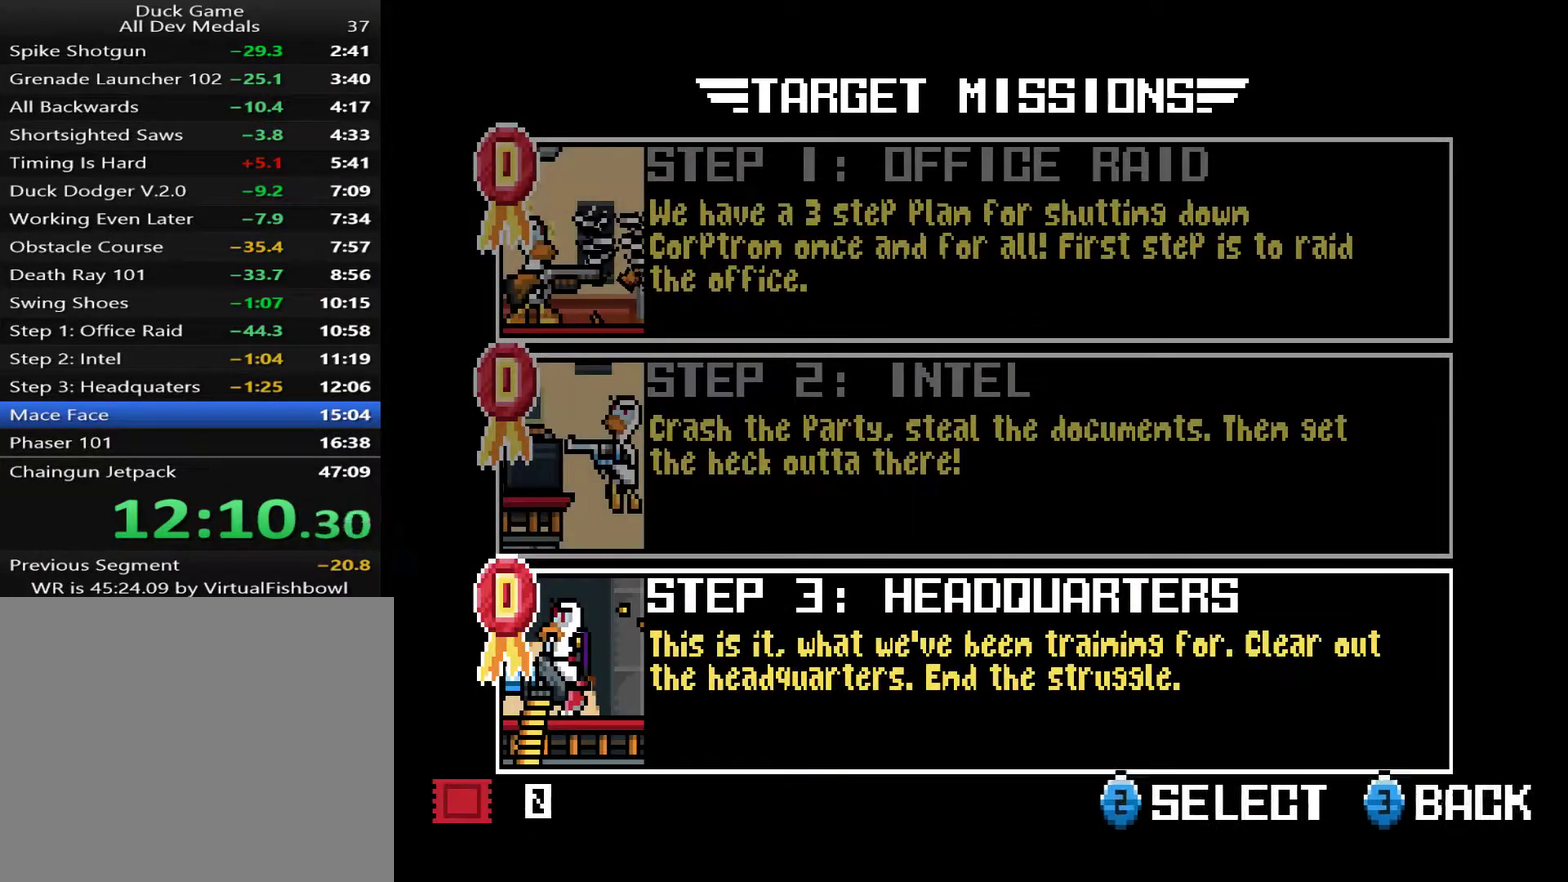
{"buttons": ["CROSS", "DPAD_RIGHT"], "right_stick": "center", "events": [[217, "DPAD_RIGHT", "down"], [450, "CROSS", "down"]]}
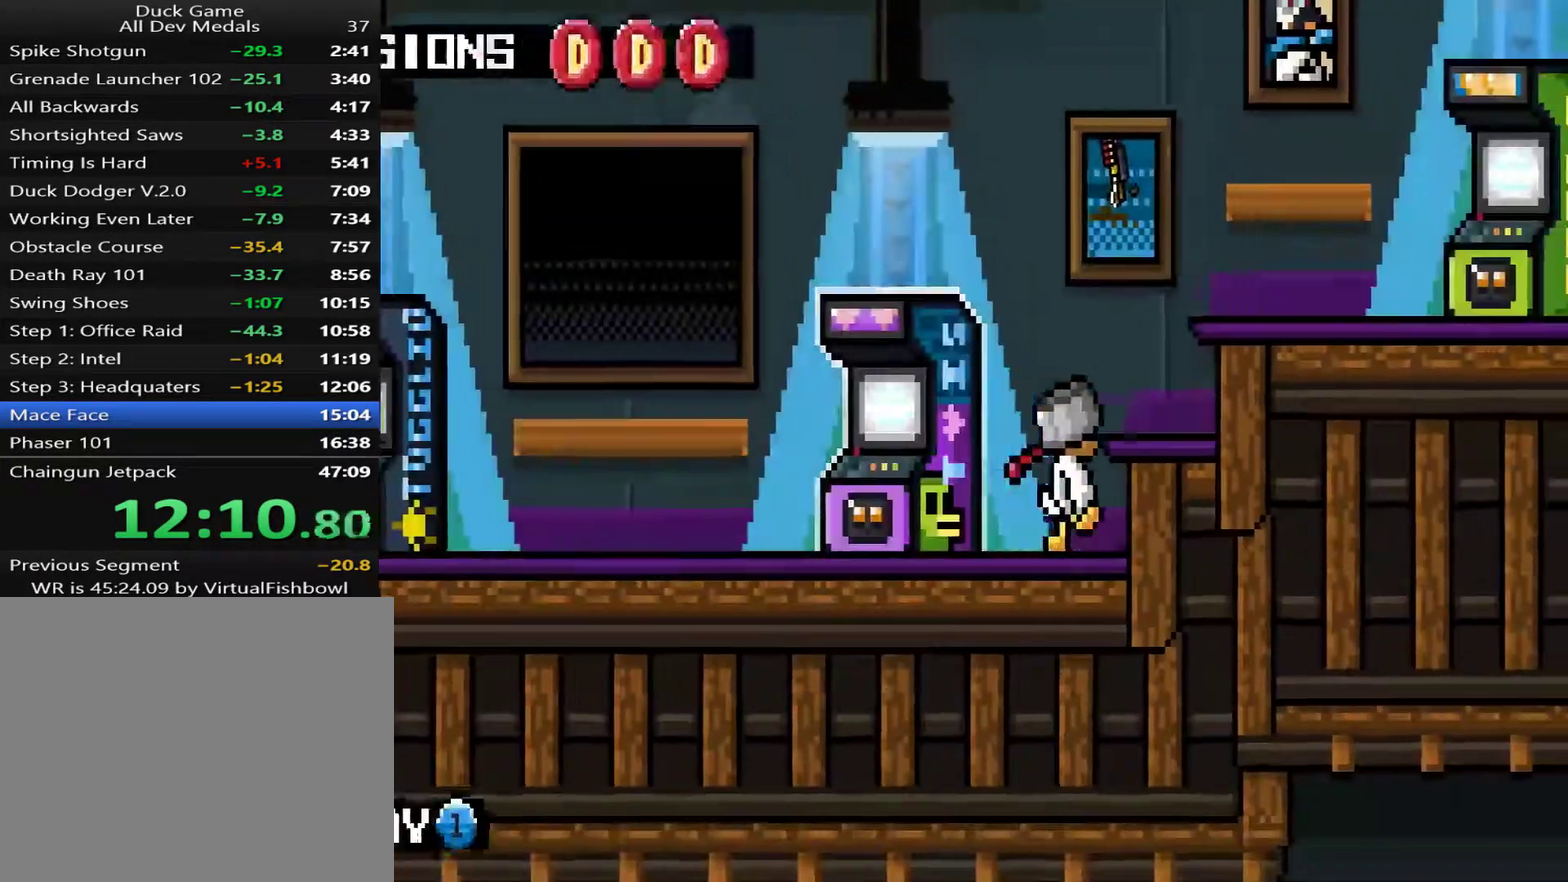
{"buttons": [], "right_stick": "center", "events": [[117, "CROSS", "up"], [468, "DPAD_RIGHT", "up"]]}
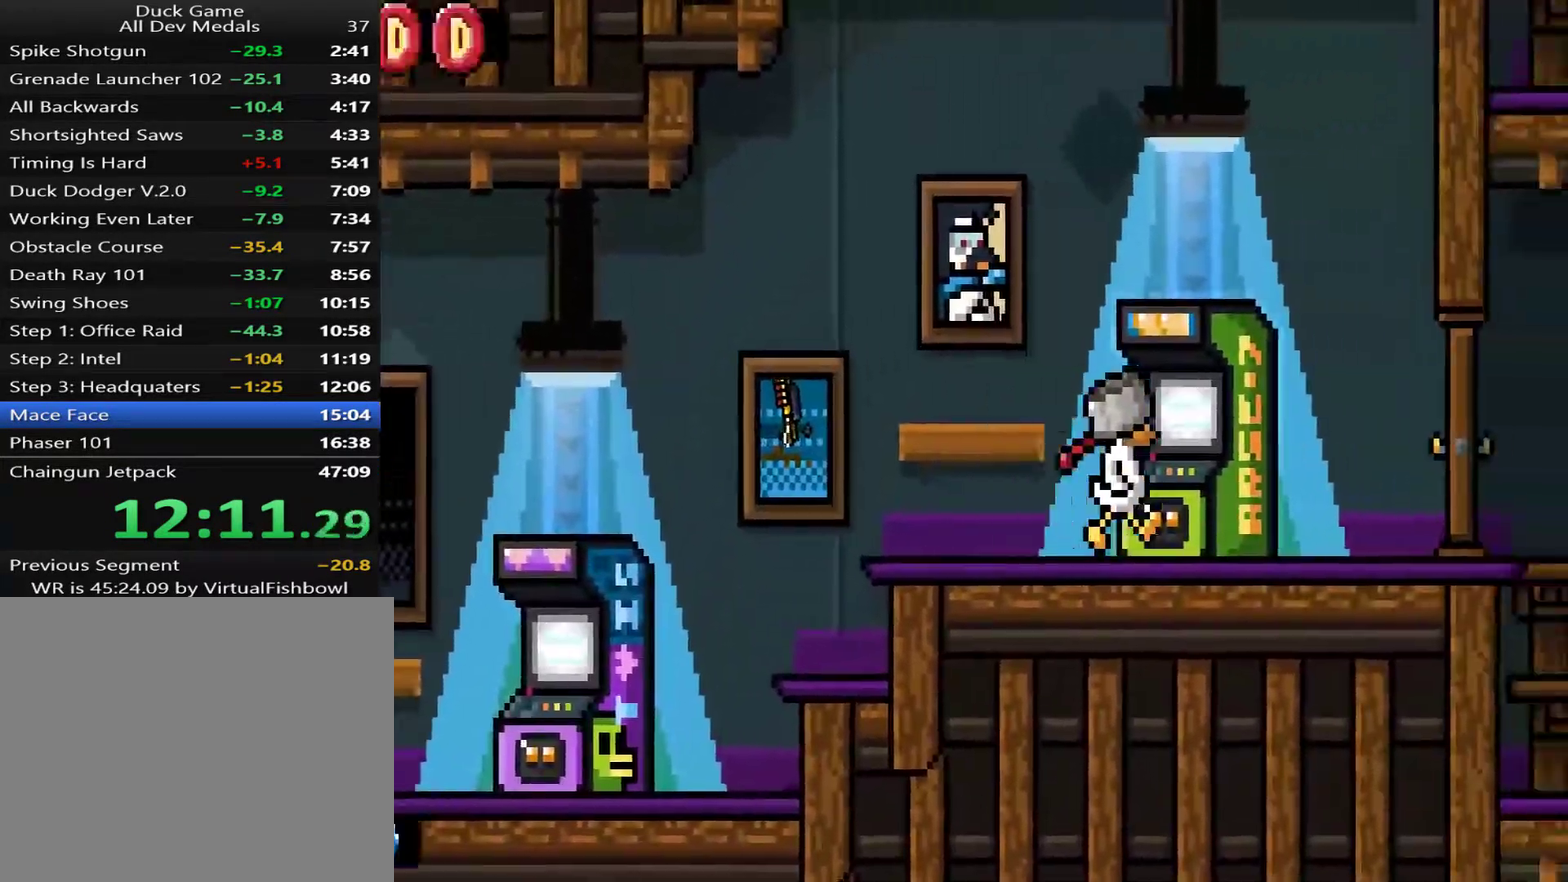
{"buttons": [], "right_stick": "center", "events": [[17, "SQUARE", "down"], [67, "SQUARE", "up"], [201, "CROSS", "down"], [267, "CROSS", "up"], [334, "CROSS", "down"], [468, "CROSS", "up"]]}
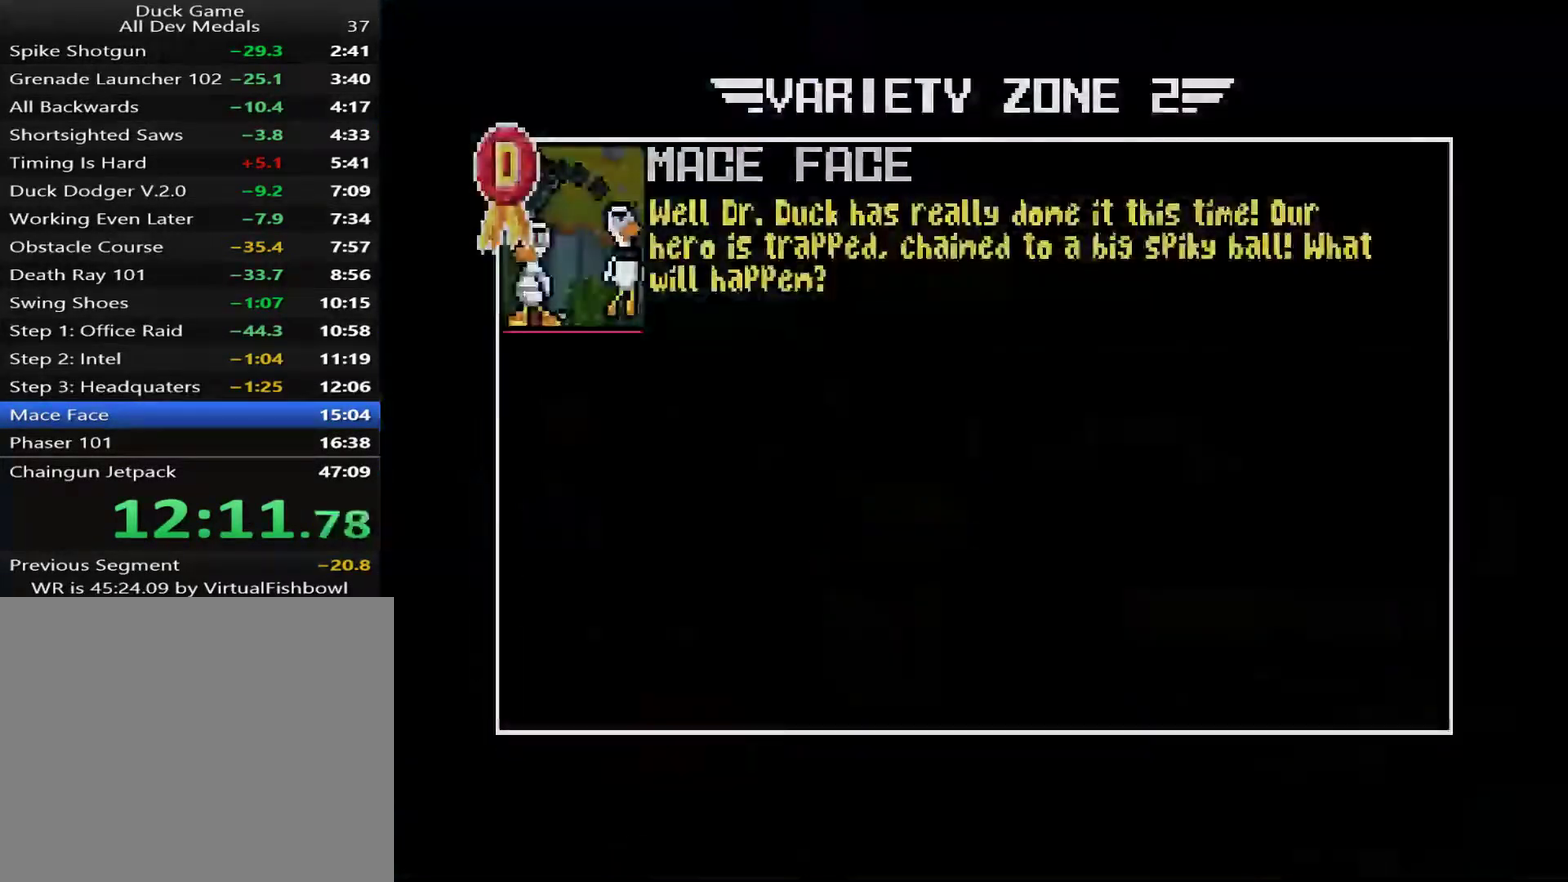
{"buttons": [], "right_stick": "center", "events": [[33, "CROSS", "down"], [100, "CROSS", "up"]]}
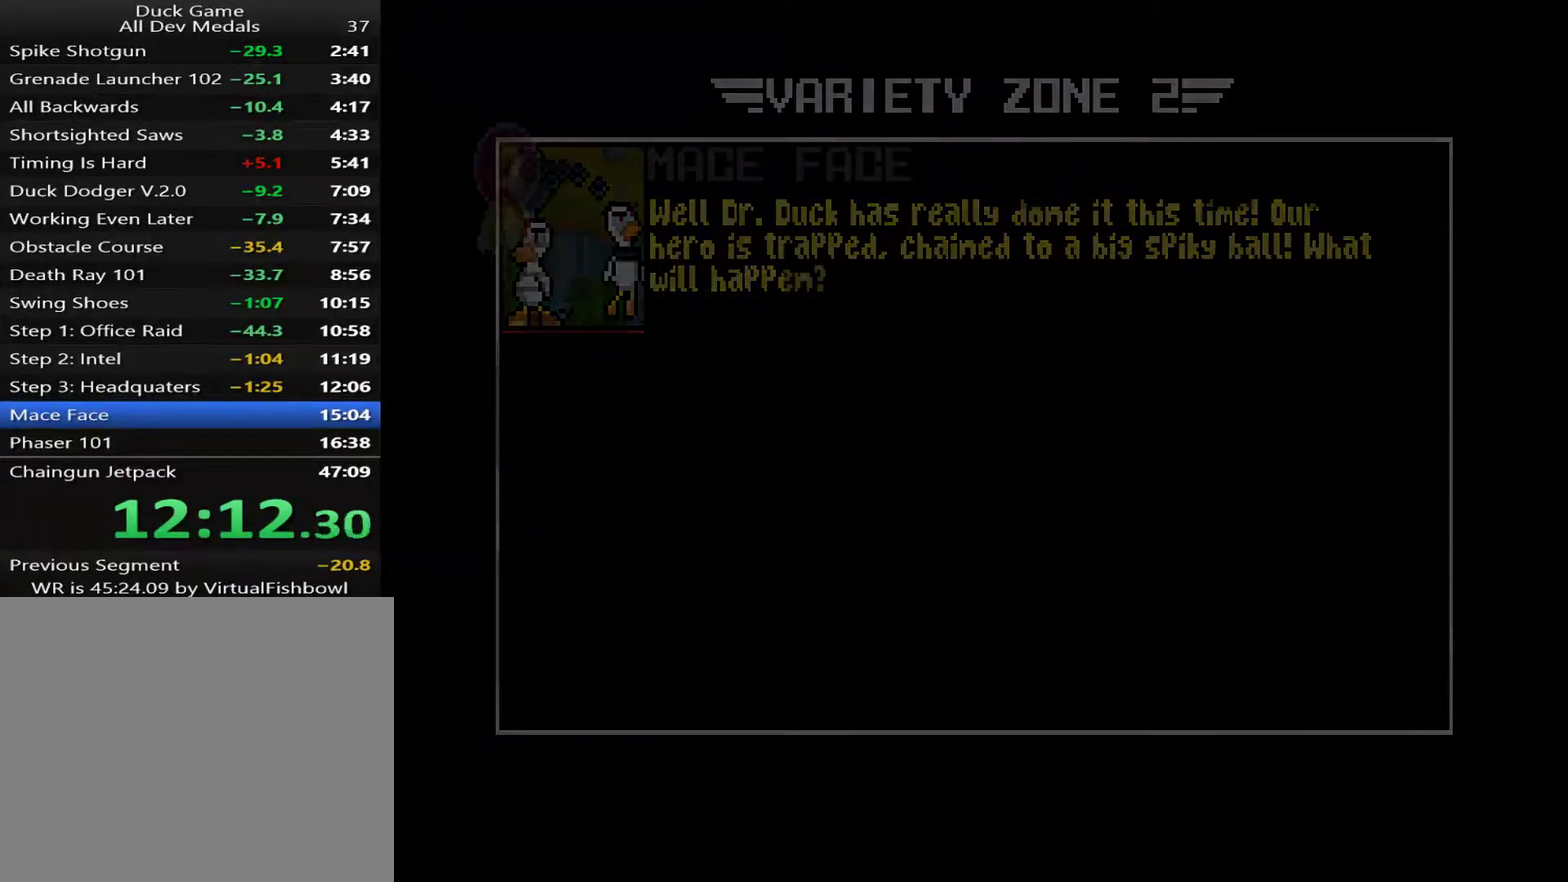
{"buttons": [], "right_stick": "center", "events": []}
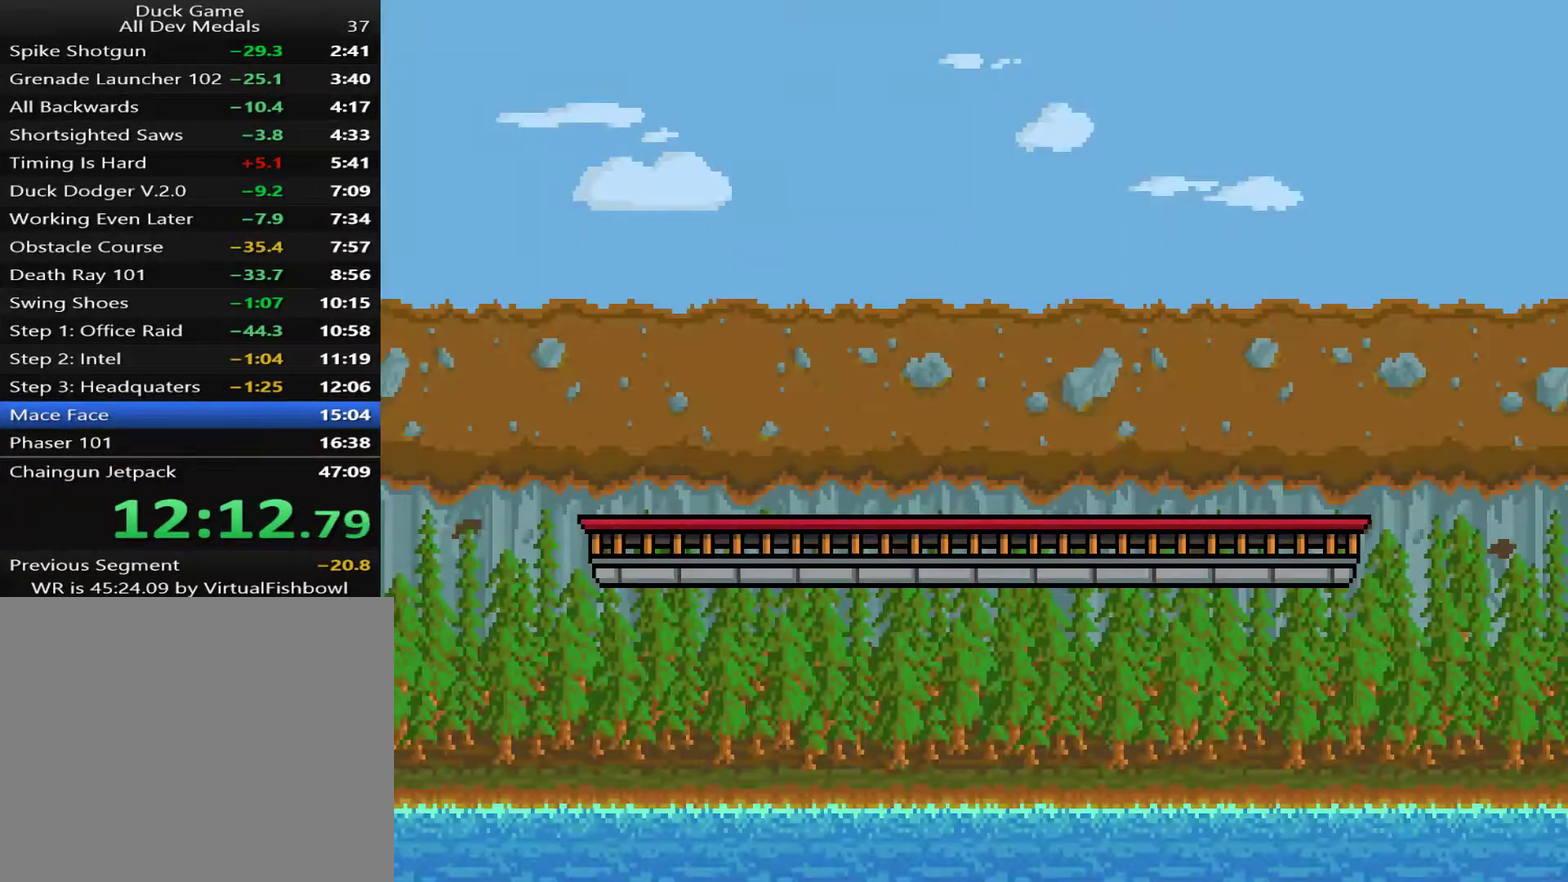
{"buttons": [], "right_stick": "center", "events": []}
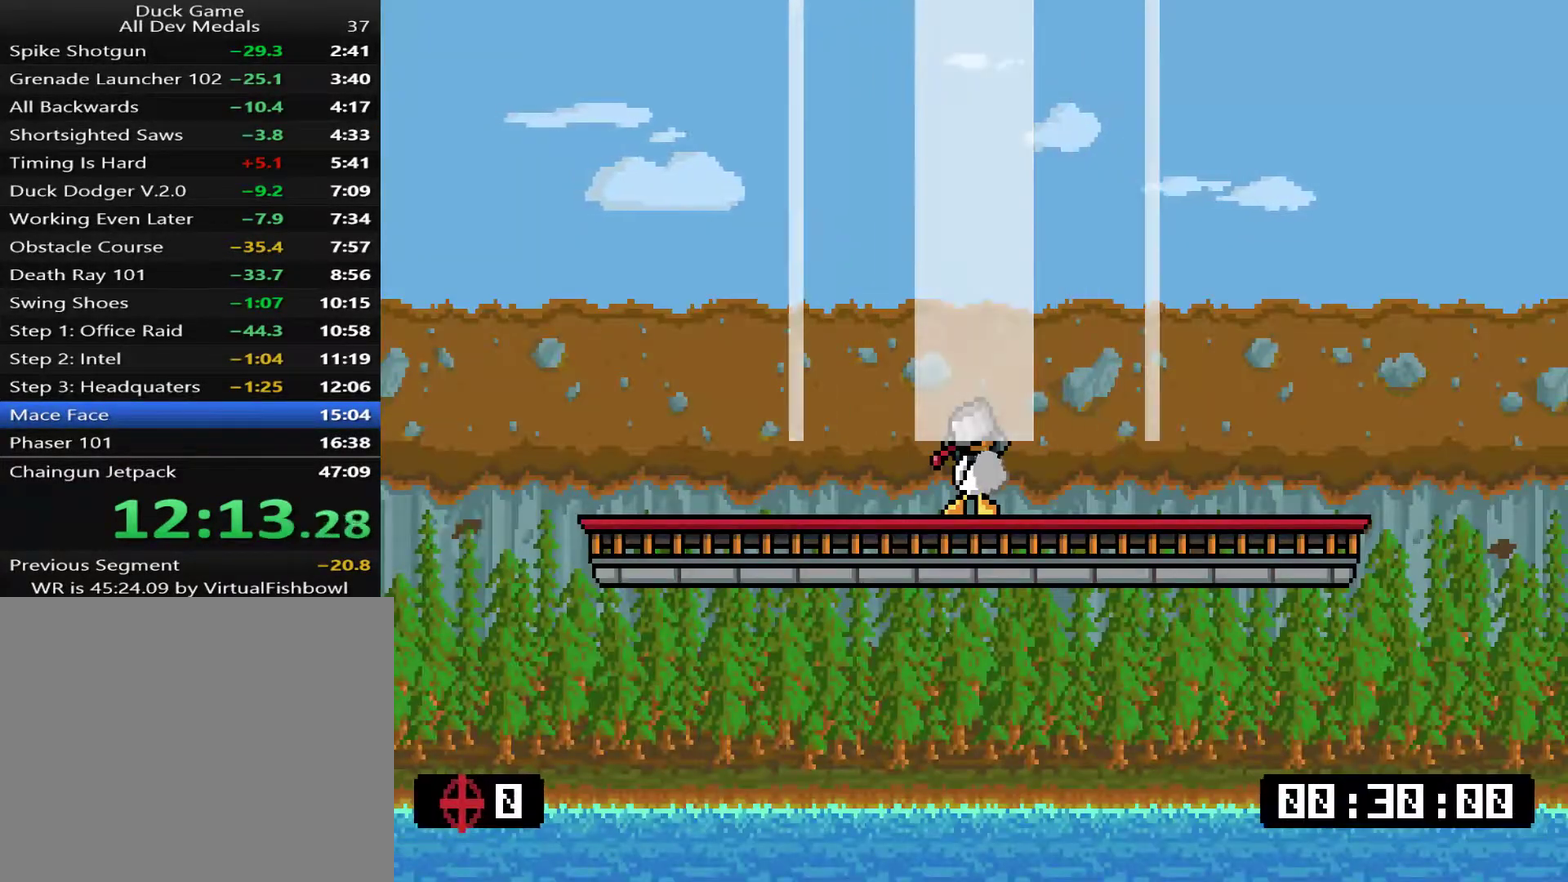
{"buttons": [], "right_stick": "center", "events": []}
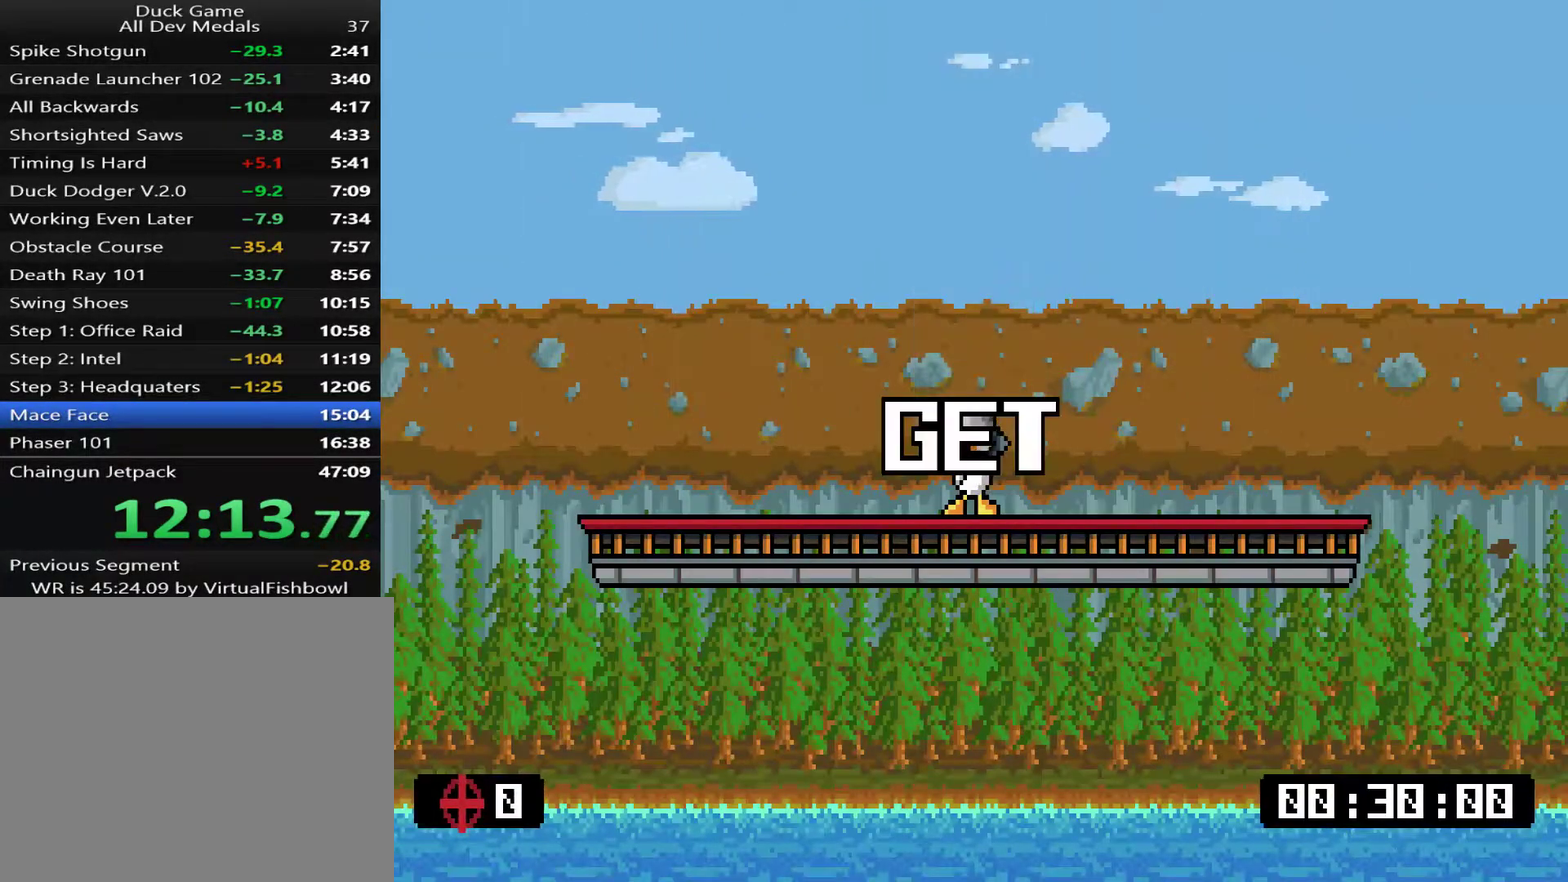
{"buttons": ["DPAD_RIGHT"], "right_stick": "center", "events": [[450, "DPAD_RIGHT", "down"]]}
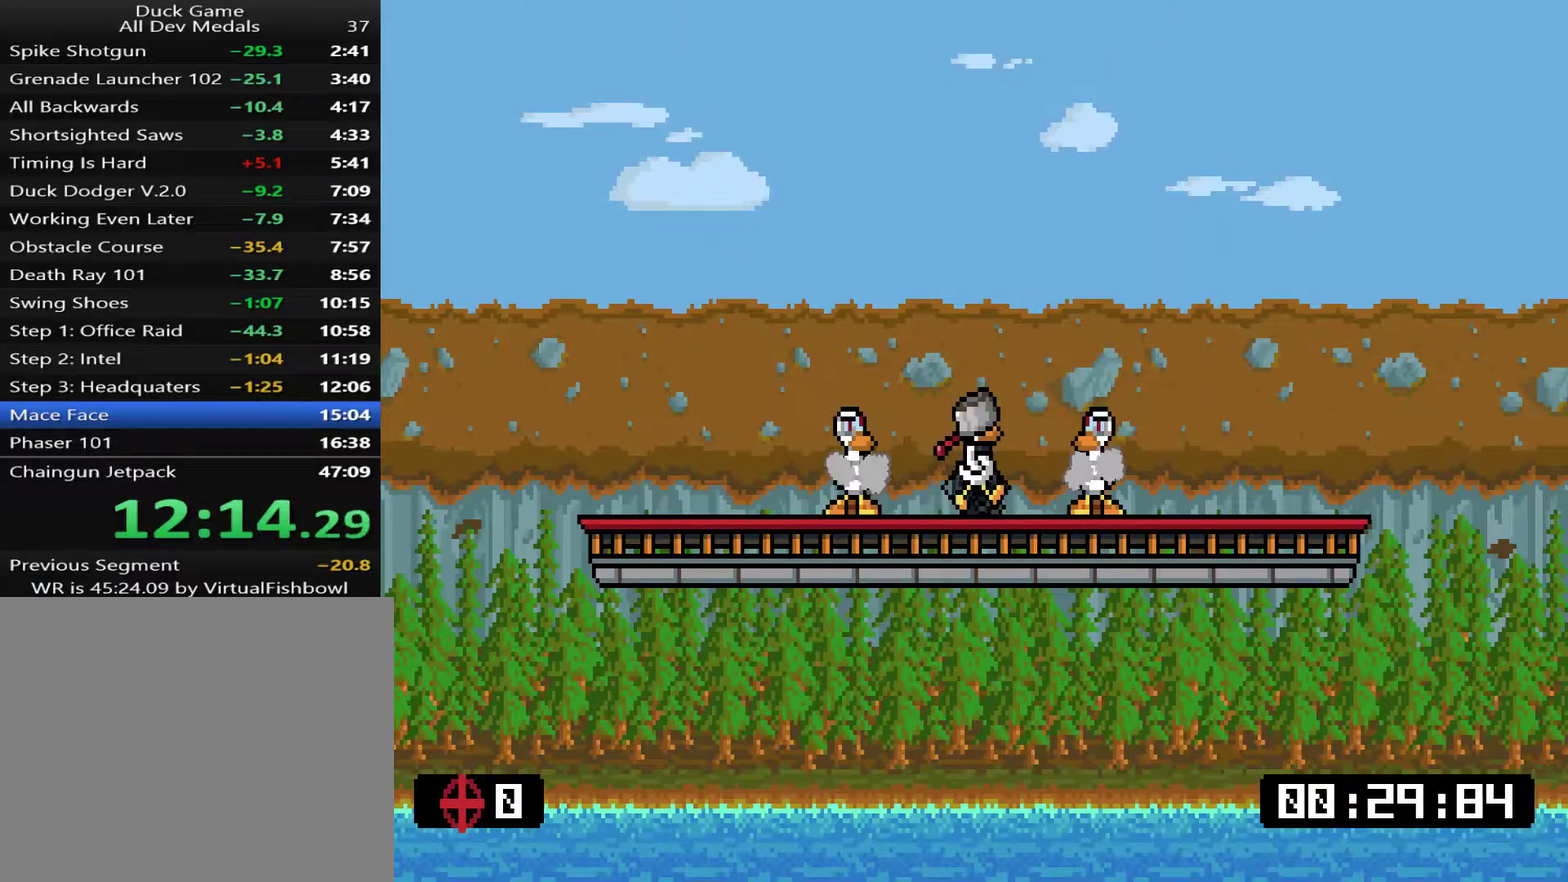
{"buttons": ["DPAD_LEFT"], "right_stick": "center", "events": [[217, "CROSS", "down"], [283, "DPAD_RIGHT", "up"], [283, "DPAD_UP", "down"], [317, "DPAD_LEFT", "down"], [333, "CROSS", "up"], [383, "DPAD_UP", "up"]]}
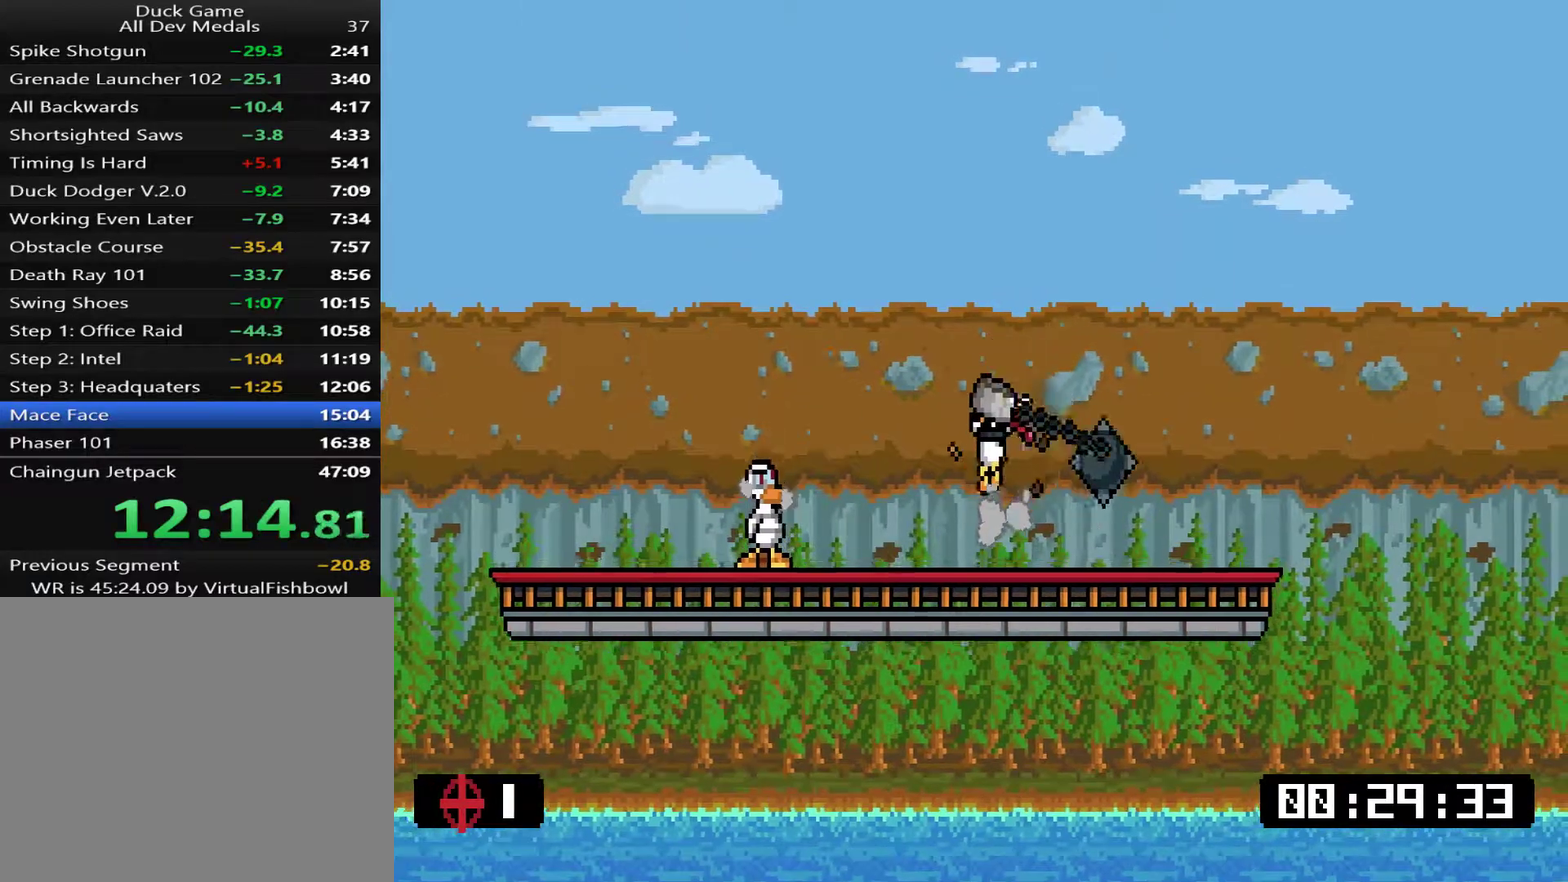
{"buttons": ["CROSS", "DPAD_UP", "DPAD_LEFT"], "right_stick": "center", "events": [[434, "CROSS", "down"], [501, "DPAD_UP", "down"]]}
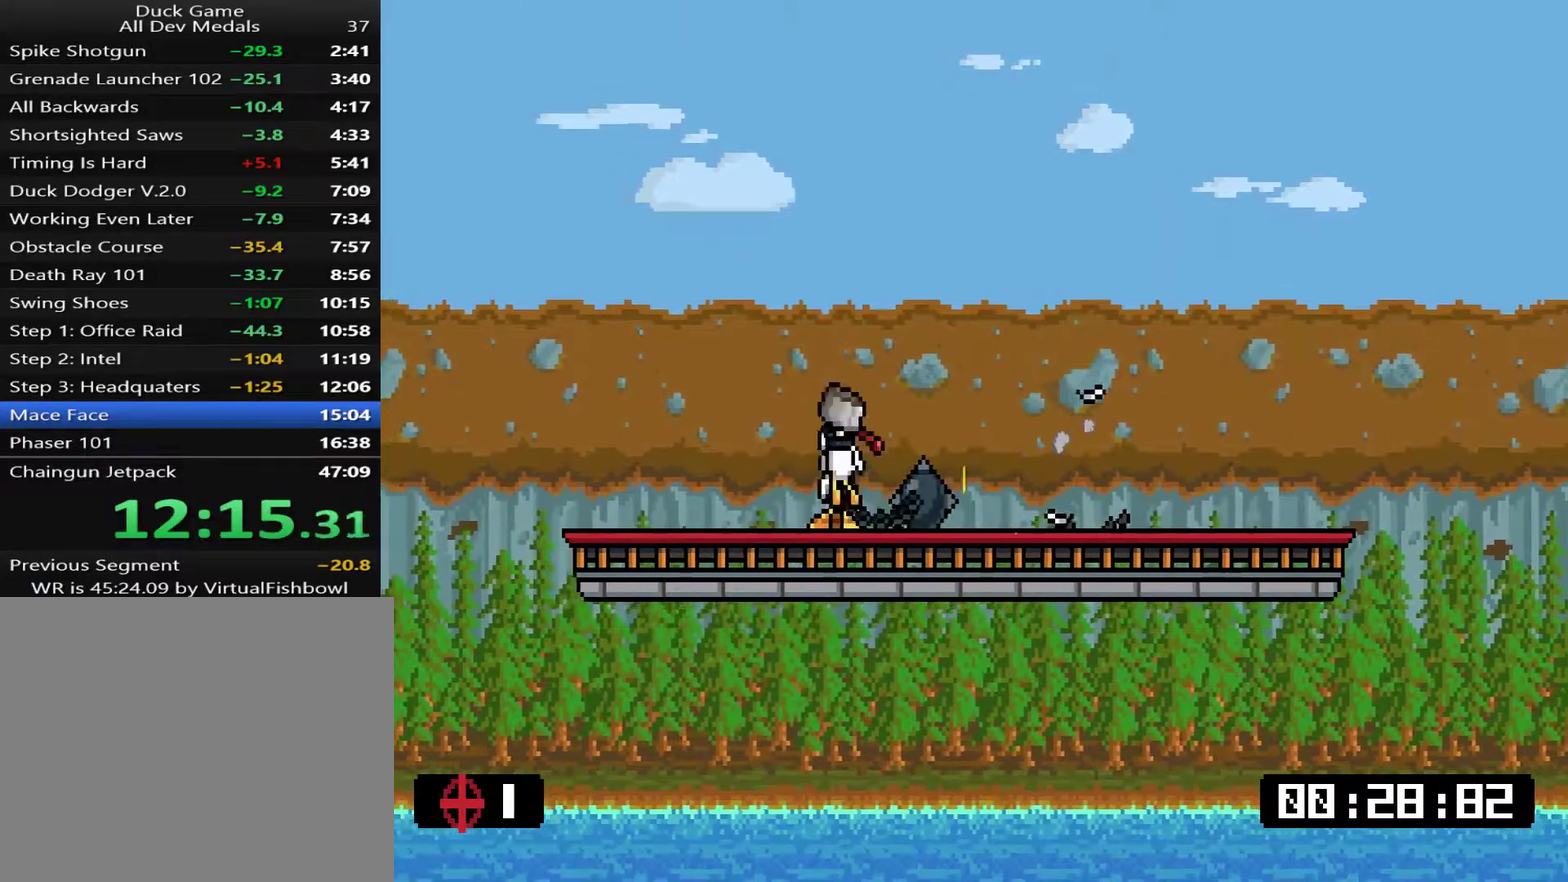
{"buttons": ["DPAD_RIGHT"], "right_stick": "center", "events": [[34, "CROSS", "up"], [34, "DPAD_LEFT", "up"], [84, "DPAD_RIGHT", "down"], [84, "DPAD_UP", "up"]]}
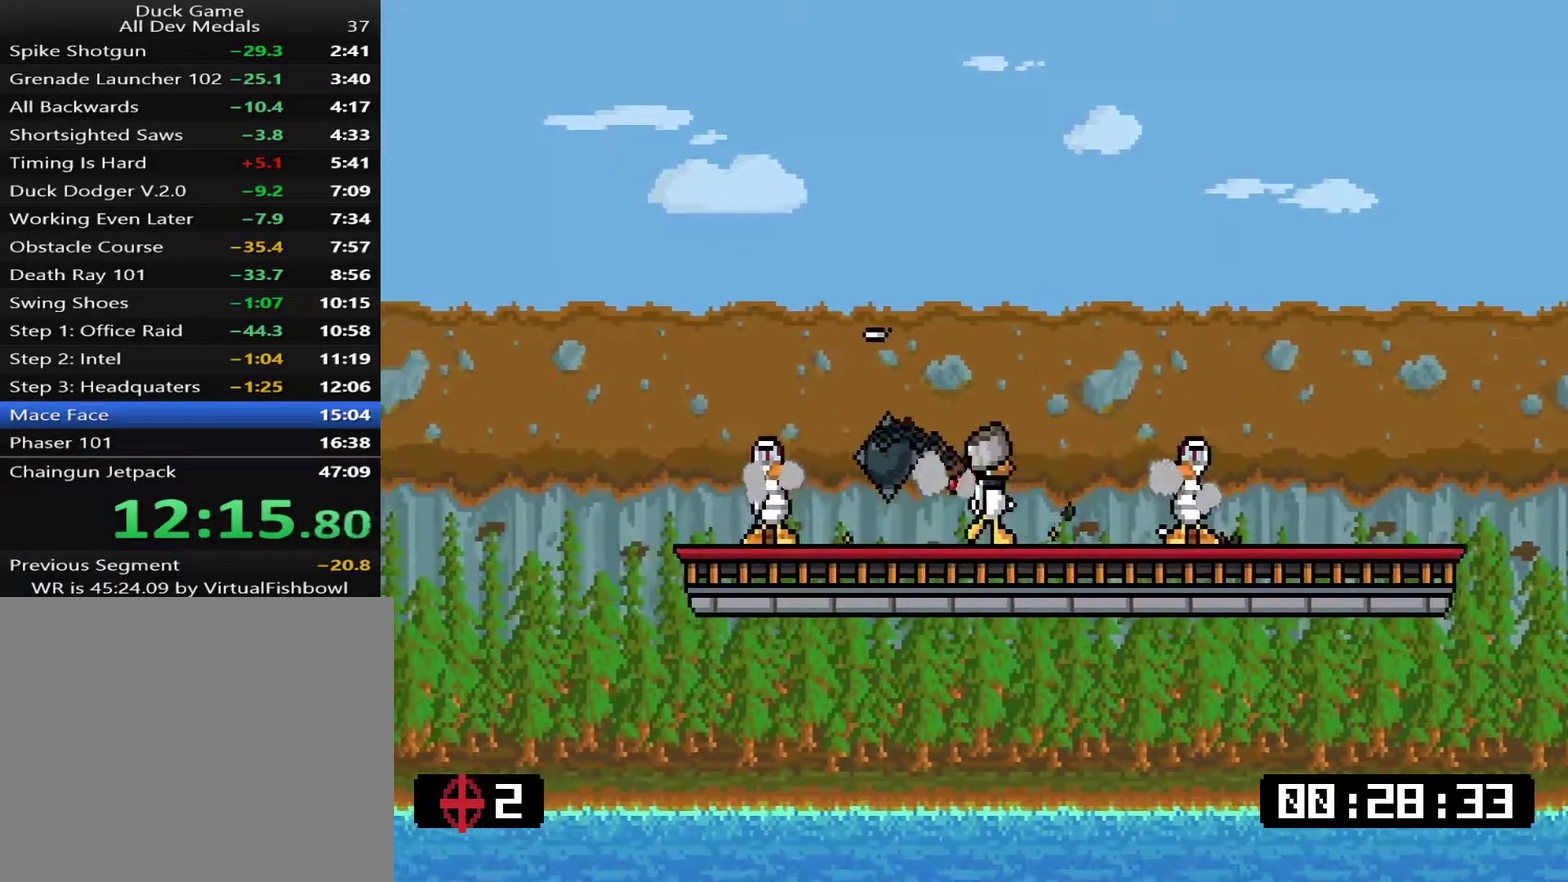
{"buttons": ["DPAD_LEFT"], "right_stick": "center", "events": [[150, "CROSS", "down"], [250, "DPAD_RIGHT", "up"], [284, "CROSS", "up"], [284, "DPAD_LEFT", "down"]]}
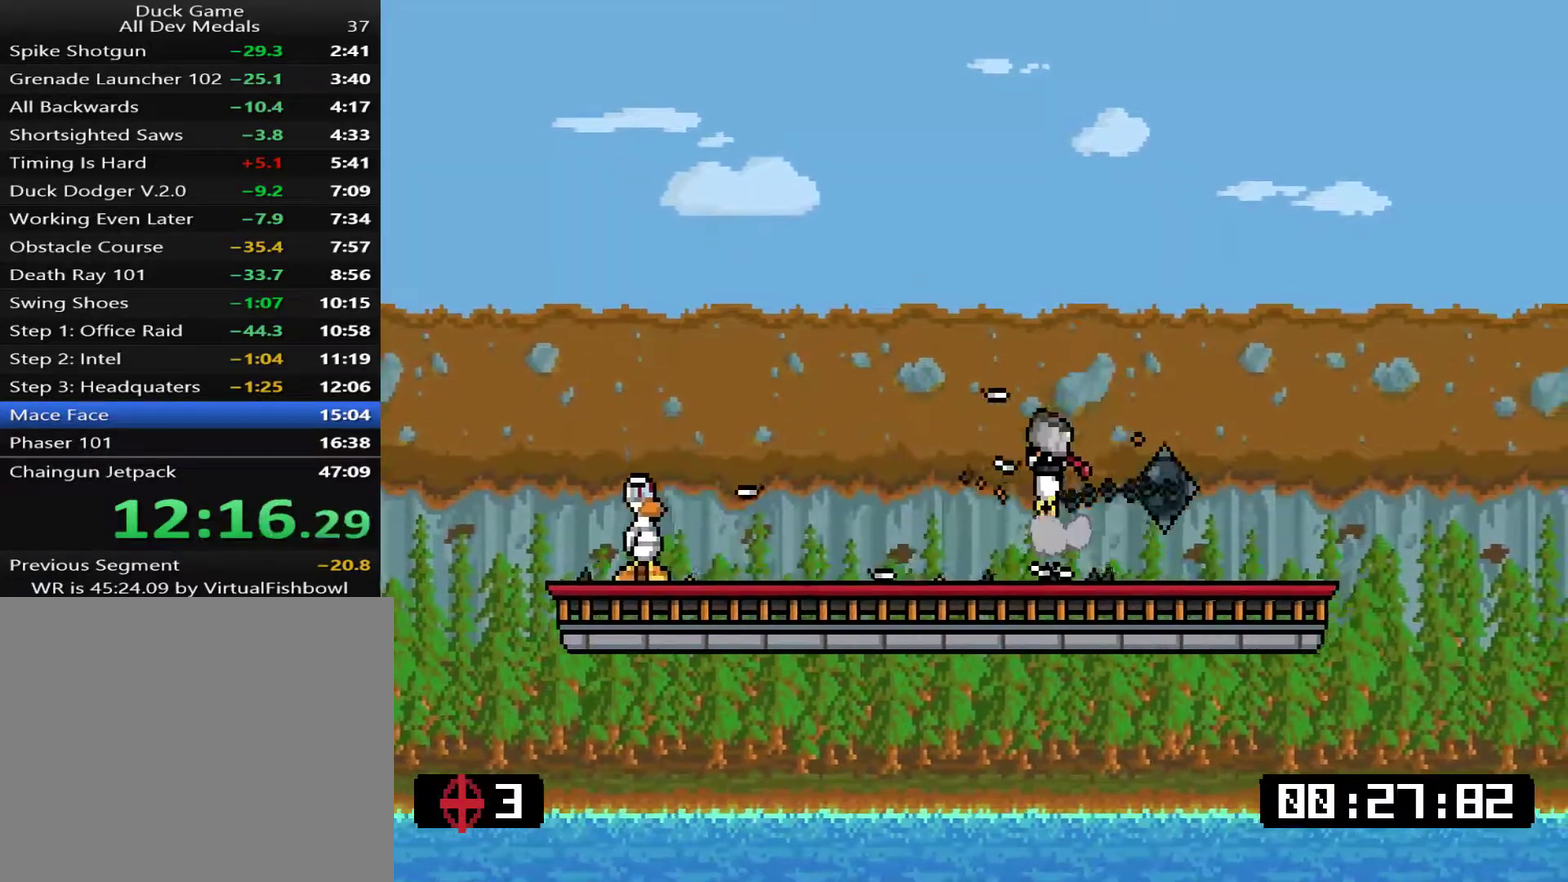
{"buttons": ["DPAD_LEFT"], "right_stick": "center", "events": []}
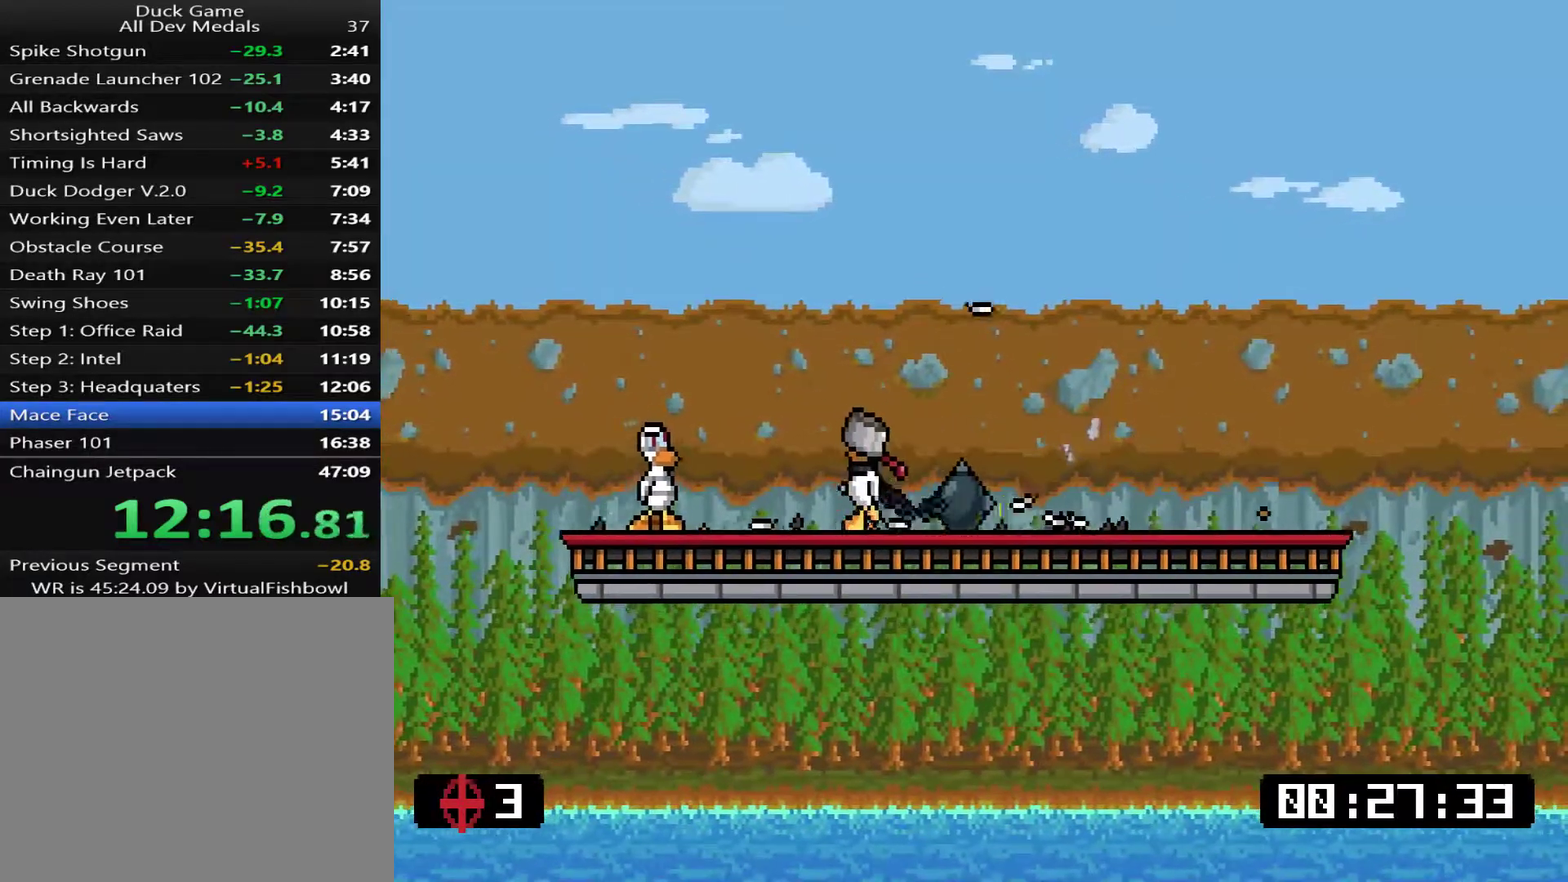
{"buttons": ["DPAD_RIGHT"], "right_stick": "center", "events": [[16, "CROSS", "down"], [167, "CROSS", "up"], [200, "DPAD_LEFT", "up"], [267, "DPAD_RIGHT", "down"]]}
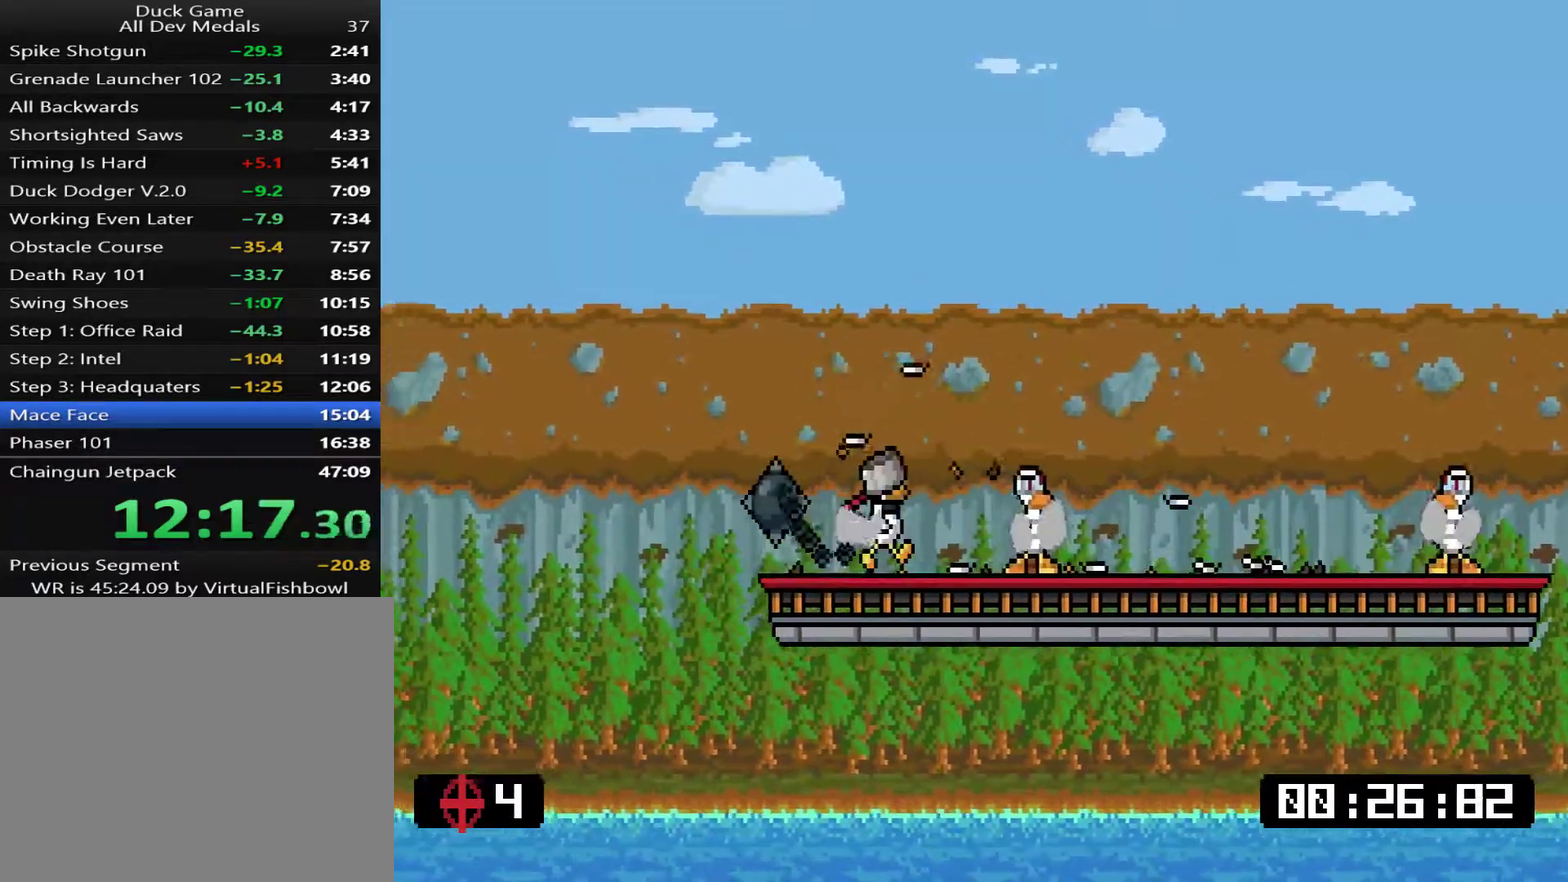
{"buttons": ["DPAD_UP", "DPAD_LEFT"], "right_stick": "center", "events": [[333, "CROSS", "down"], [400, "DPAD_RIGHT", "up"], [400, "DPAD_UP", "down"], [434, "CROSS", "up"], [434, "DPAD_LEFT", "down"]]}
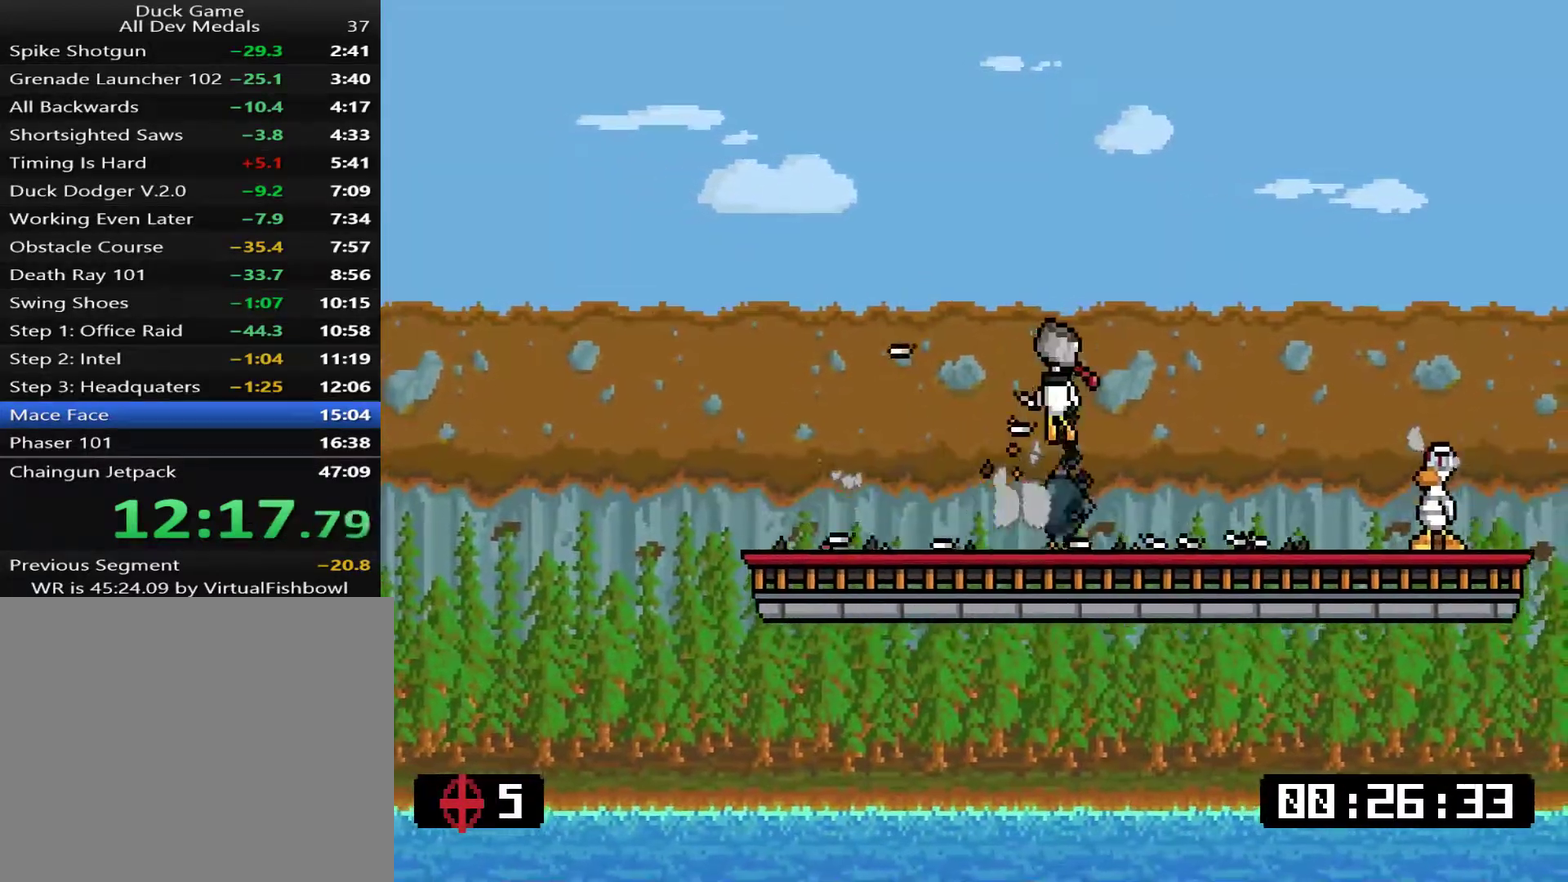
{"buttons": ["DPAD_RIGHT"], "right_stick": "center", "events": [[101, "DPAD_LEFT", "up"], [134, "DPAD_RIGHT", "down"], [134, "DPAD_UP", "up"]]}
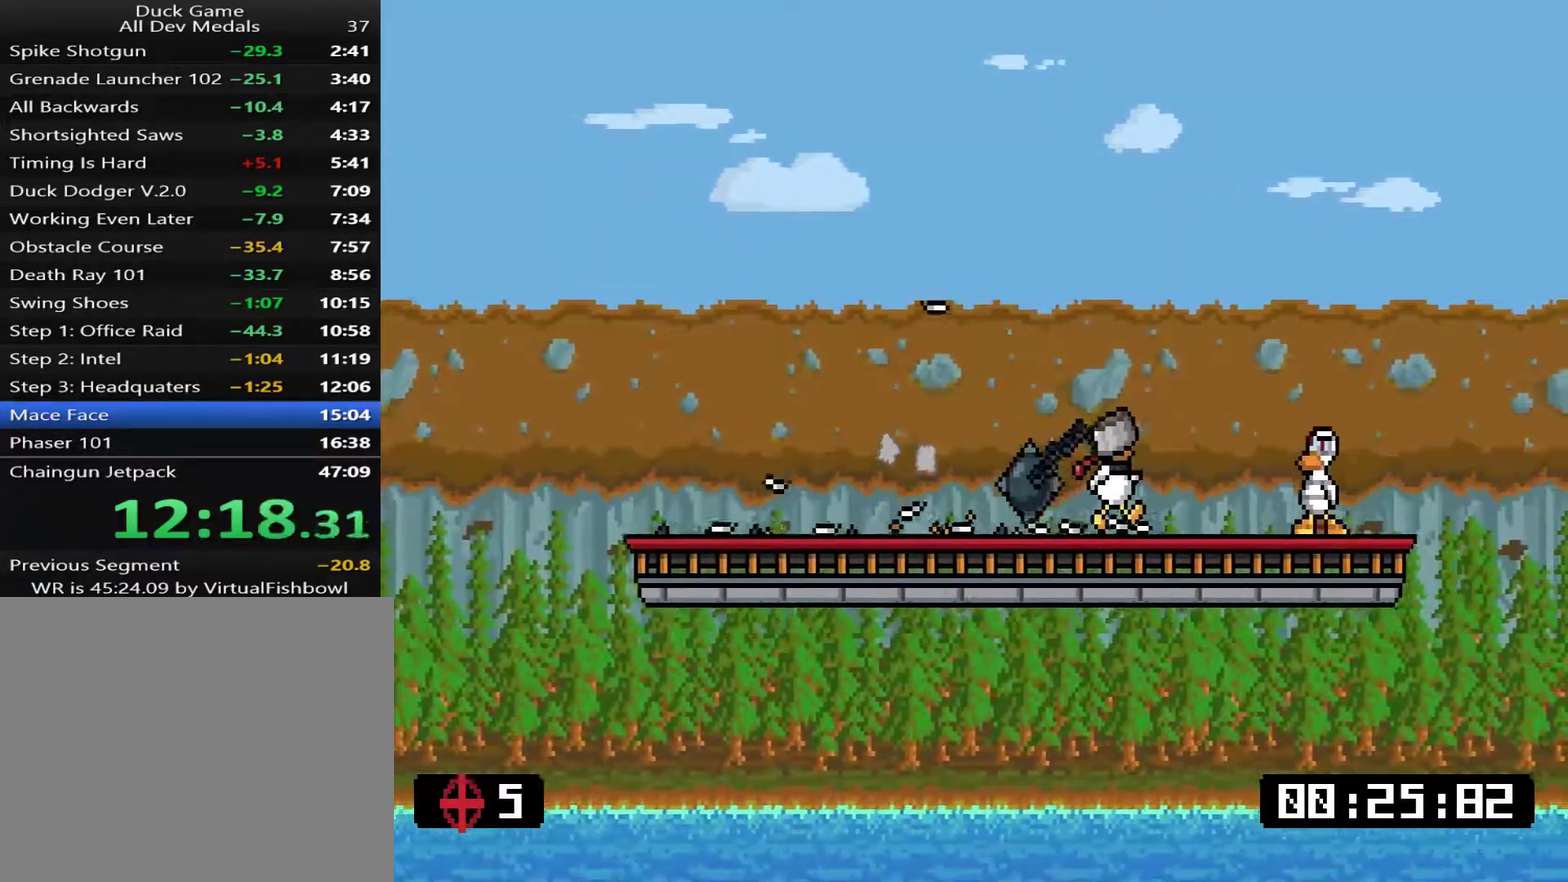
{"buttons": ["DPAD_UP", "DPAD_LEFT"], "right_stick": "center", "events": [[167, "CROSS", "down"], [284, "CROSS", "up"], [284, "DPAD_UP", "down"], [317, "DPAD_RIGHT", "up"], [351, "DPAD_LEFT", "down"]]}
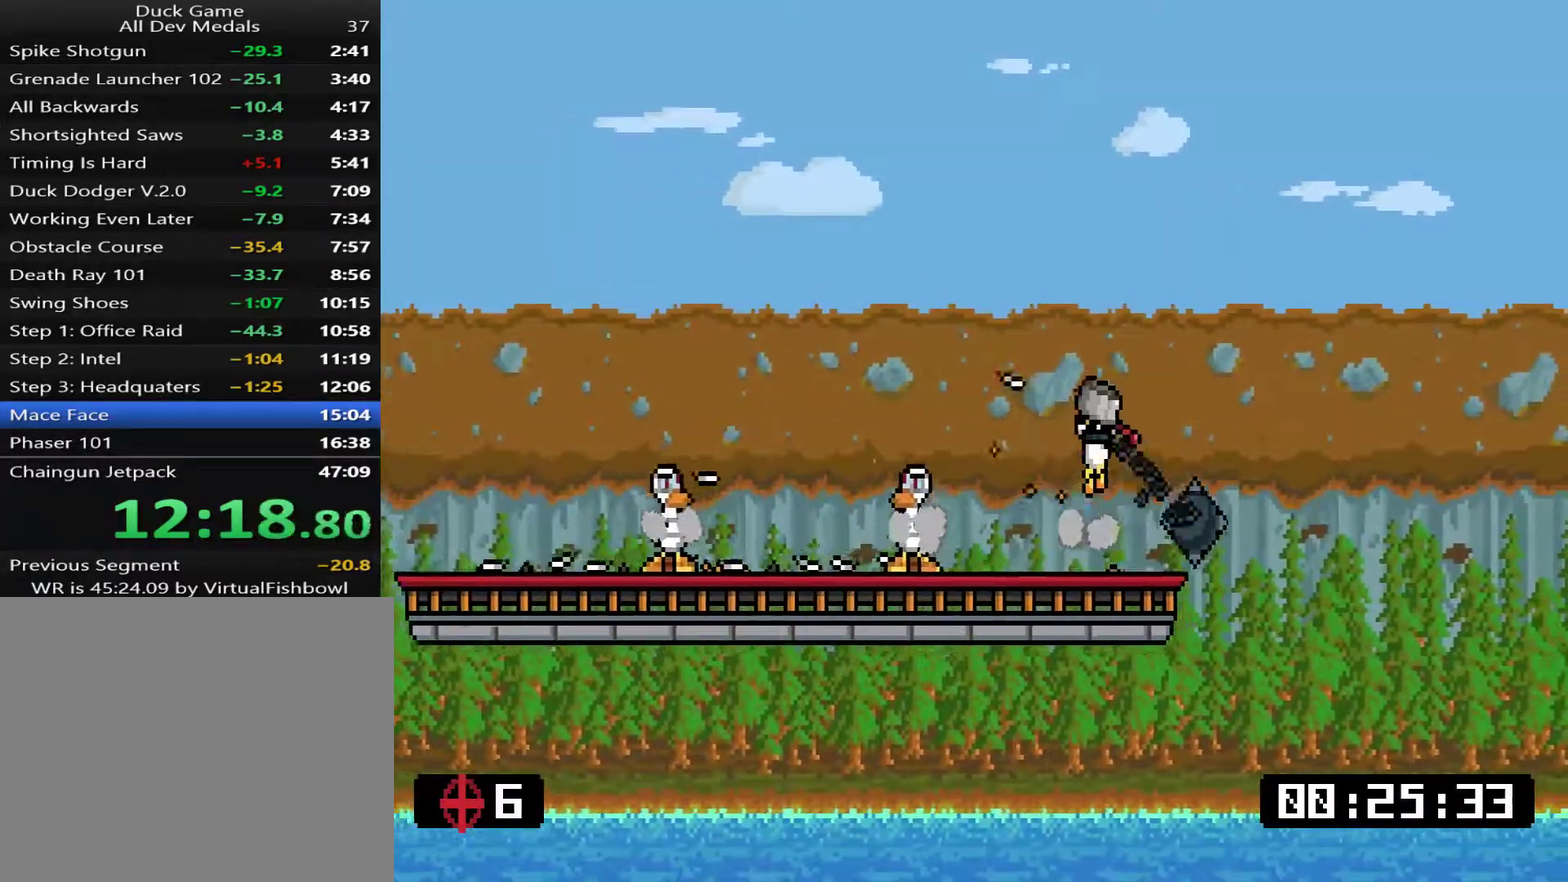
{"buttons": ["DPAD_UP", "DPAD_LEFT"], "right_stick": "center", "events": []}
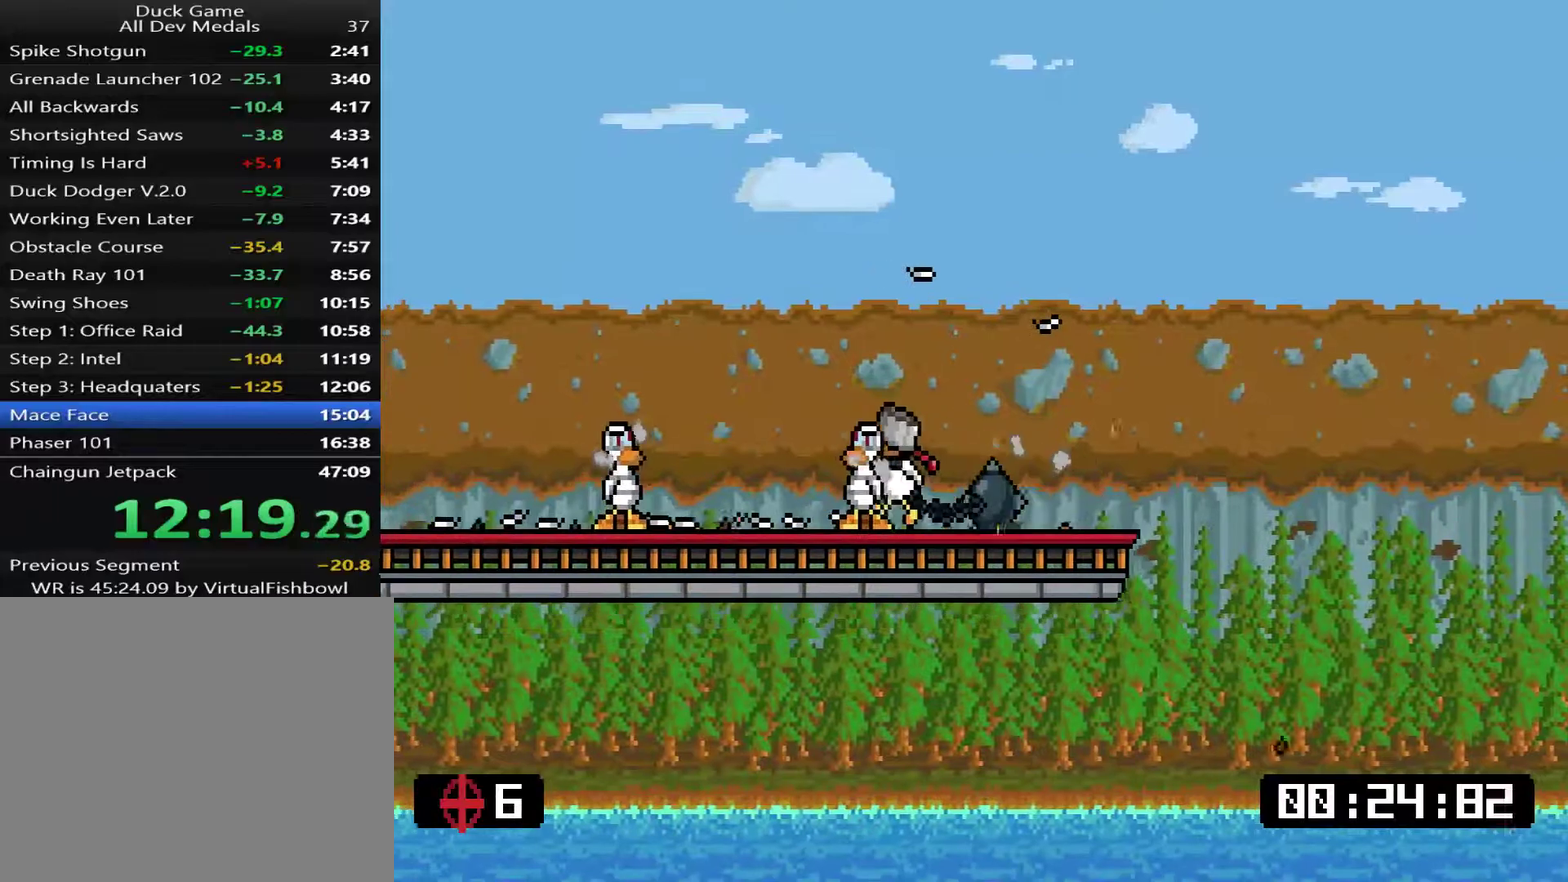
{"buttons": ["DPAD_RIGHT"], "right_stick": "center", "events": [[83, "CROSS", "down"], [350, "CROSS", "up"], [350, "DPAD_LEFT", "up"], [417, "DPAD_RIGHT", "down"], [451, "DPAD_UP", "up"]]}
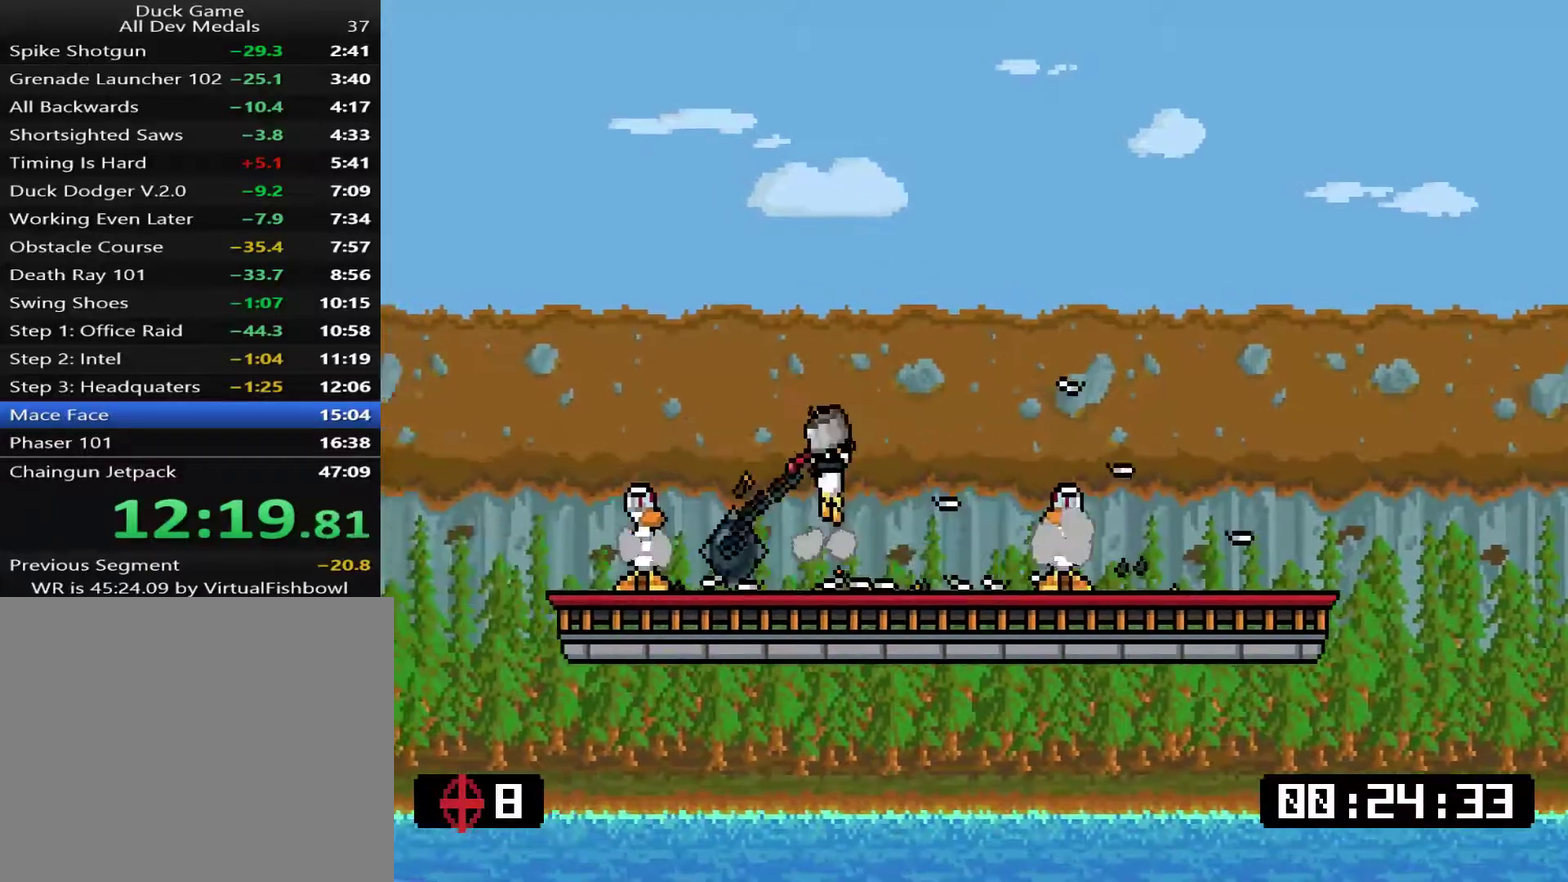
{"buttons": ["CROSS", "DPAD_RIGHT"], "right_stick": "center", "events": [[400, "CROSS", "down"]]}
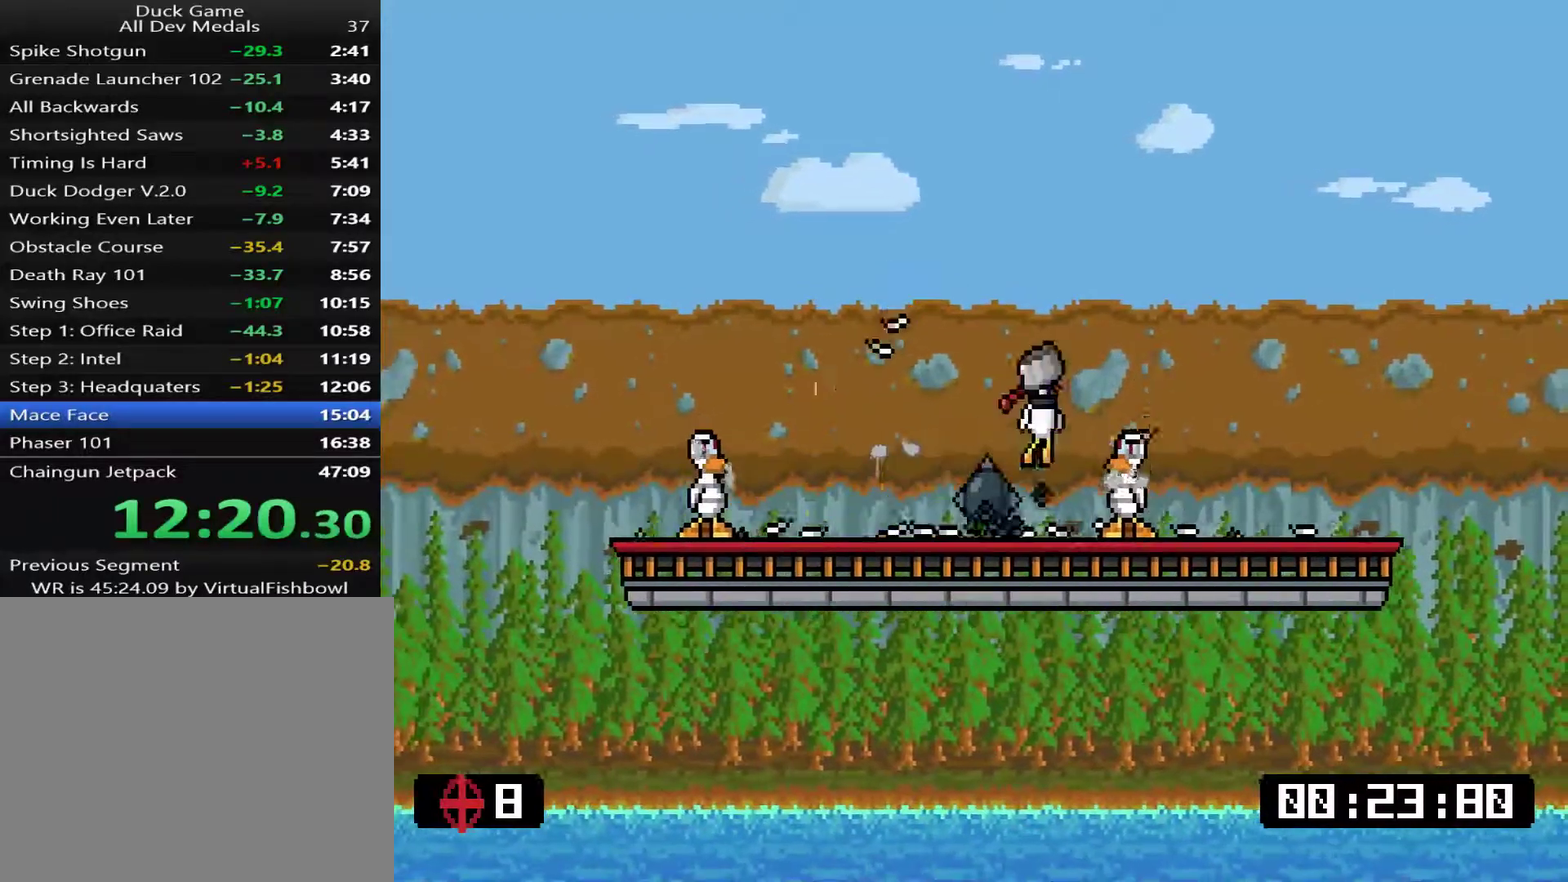
{"buttons": ["DPAD_UP", "DPAD_LEFT"], "right_stick": "center", "events": [[66, "CROSS", "up"], [66, "DPAD_RIGHT", "up"], [66, "DPAD_UP", "down"], [100, "DPAD_LEFT", "down"], [200, "DPAD_UP", "up"], [500, "DPAD_UP", "down"]]}
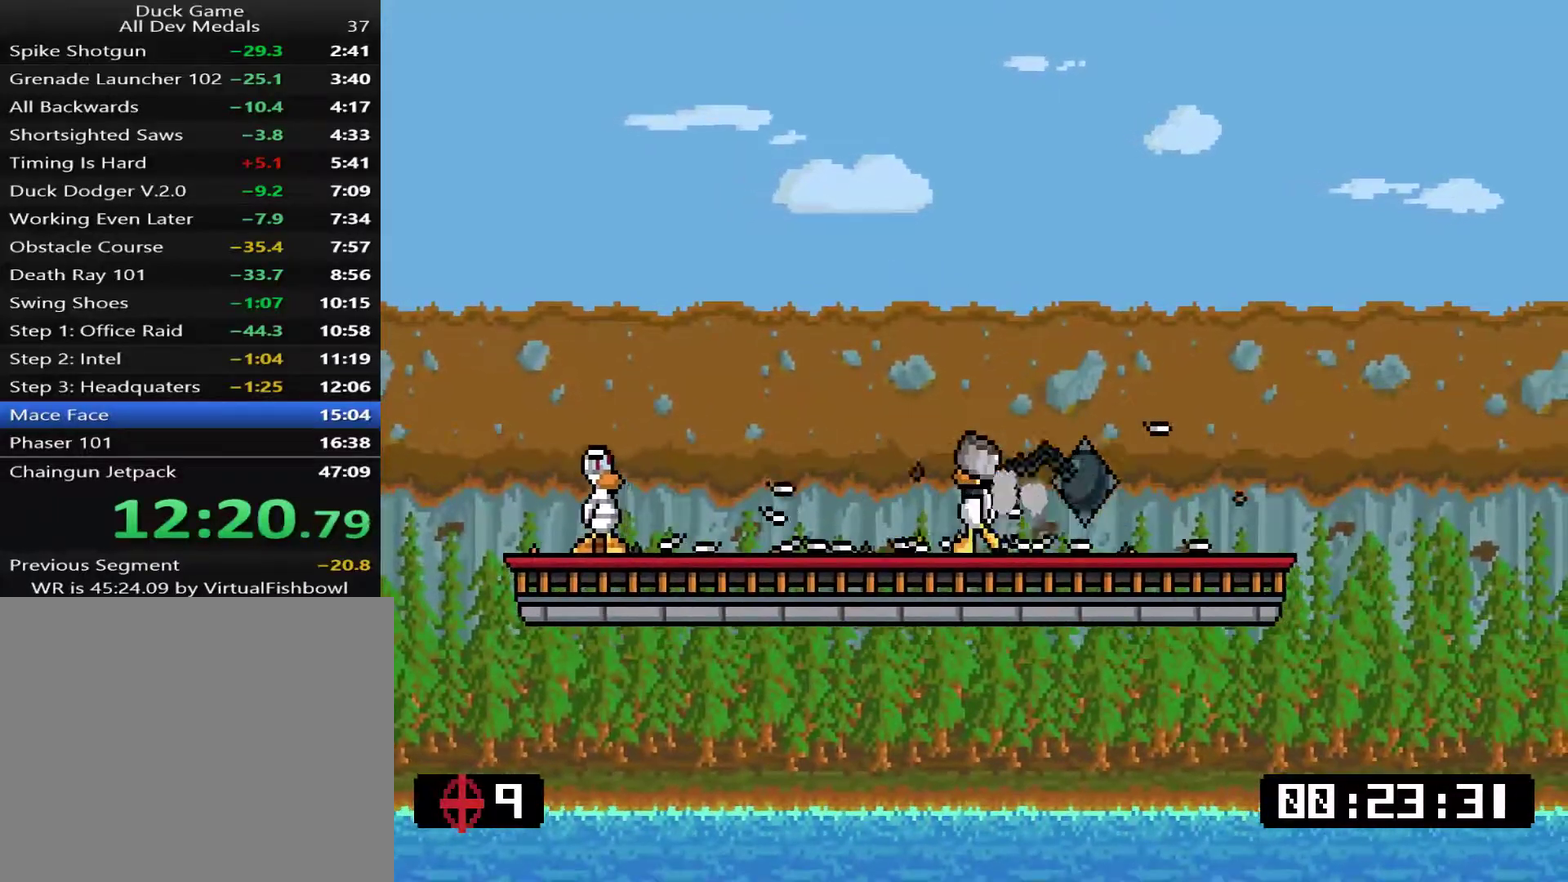
{"buttons": ["DPAD_UP"], "right_stick": "center", "events": [[267, "CROSS", "down"], [501, "CROSS", "up"], [501, "DPAD_LEFT", "up"]]}
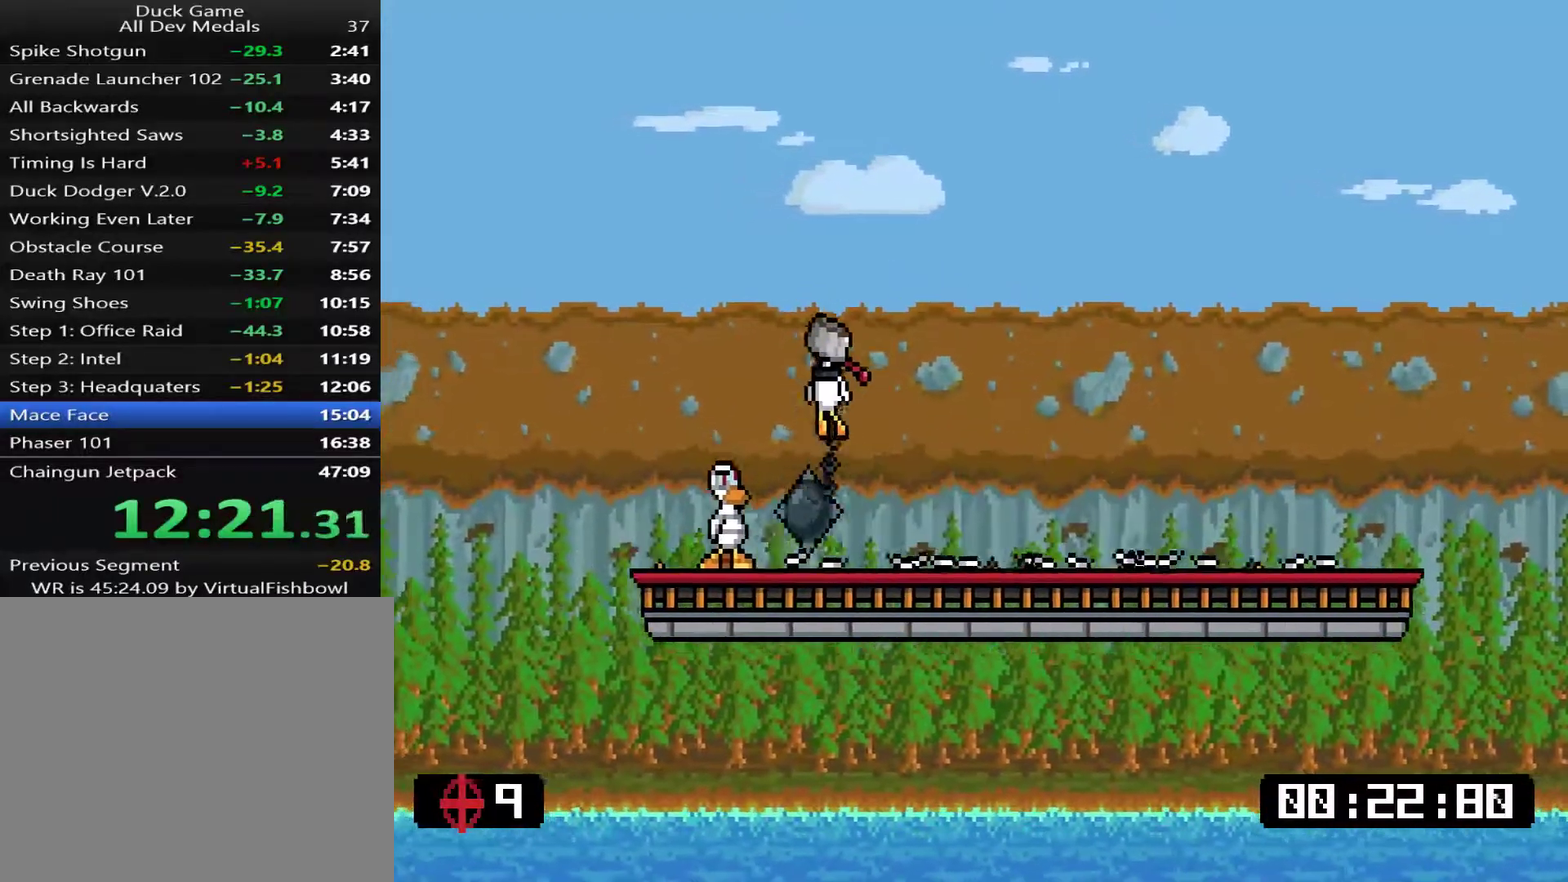
{"buttons": ["DPAD_RIGHT"], "right_stick": "center", "events": [[67, "DPAD_RIGHT", "down"], [100, "DPAD_UP", "up"]]}
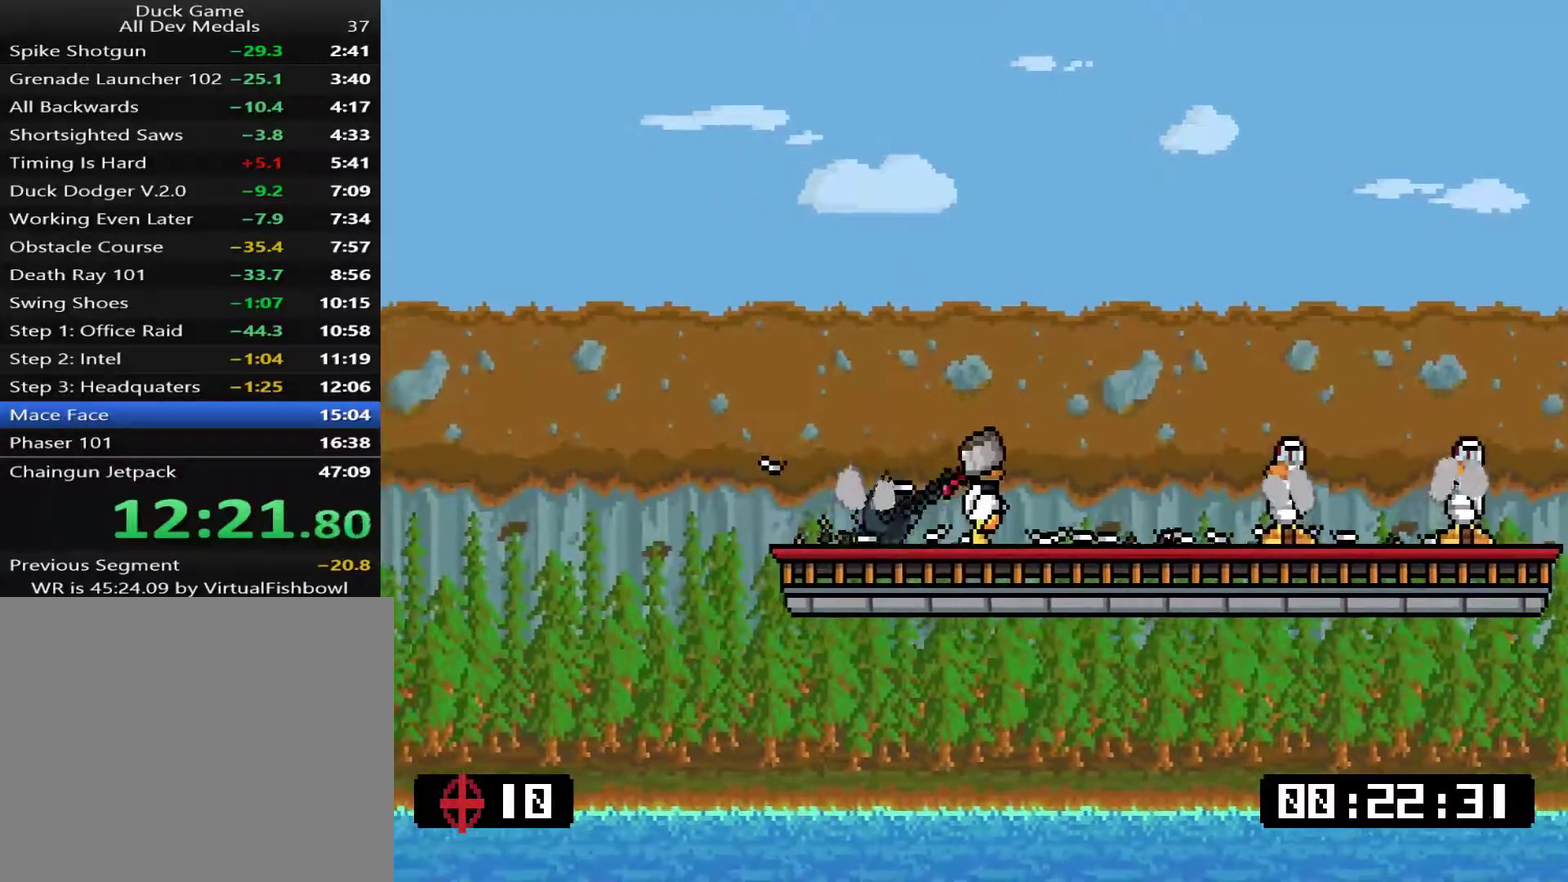
{"buttons": ["CROSS", "DPAD_RIGHT"], "right_stick": "center", "events": [[417, "CROSS", "down"]]}
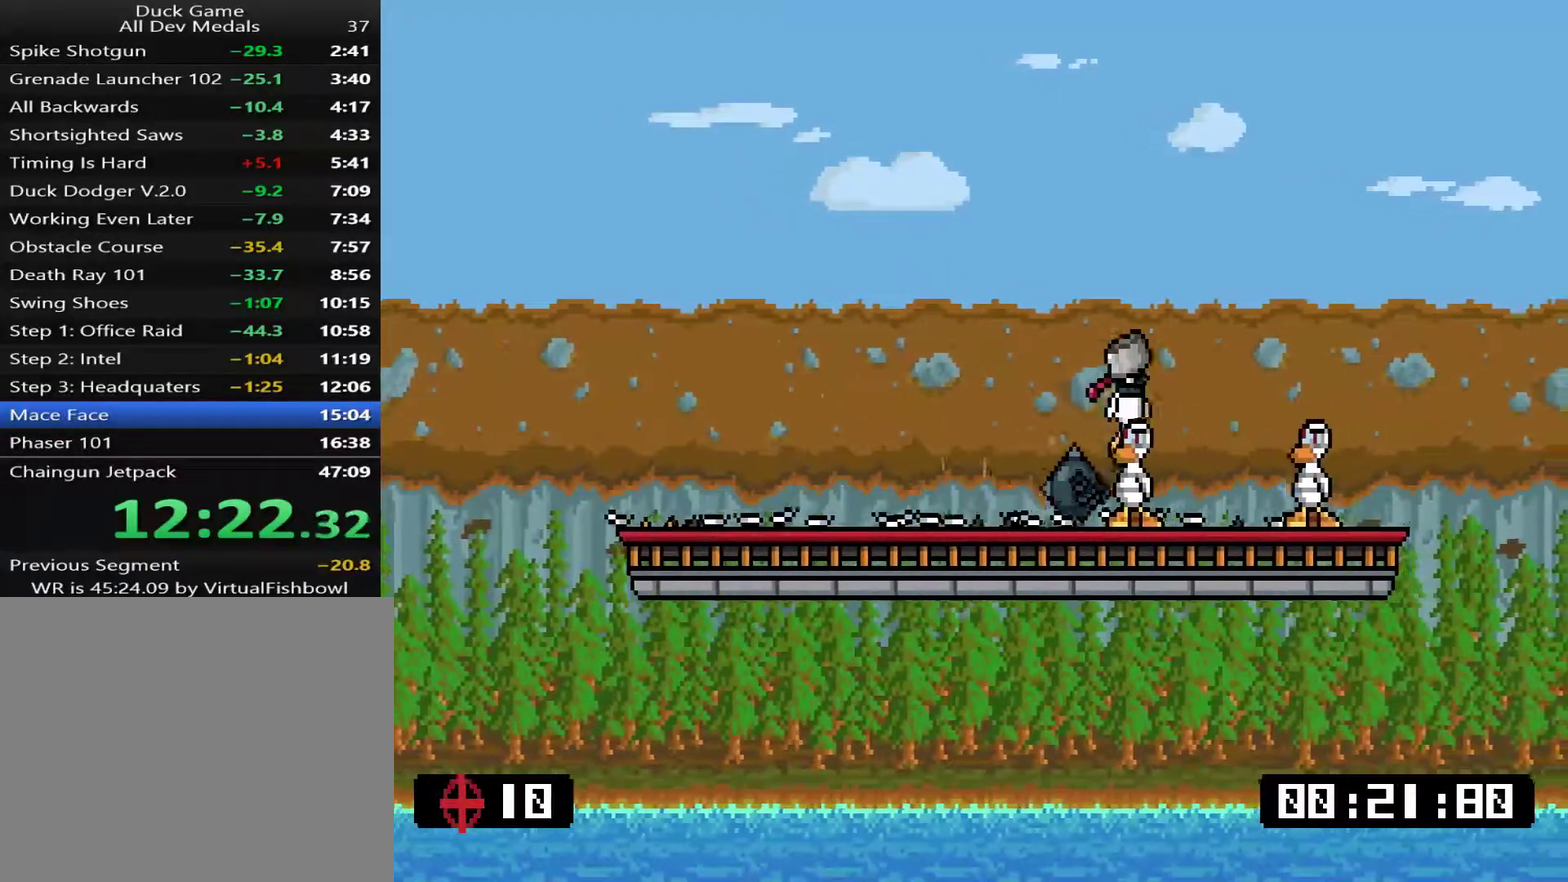
{"buttons": ["DPAD_LEFT"], "right_stick": "center", "events": [[83, "DPAD_RIGHT", "up"], [117, "CROSS", "up"], [183, "DPAD_LEFT", "down"]]}